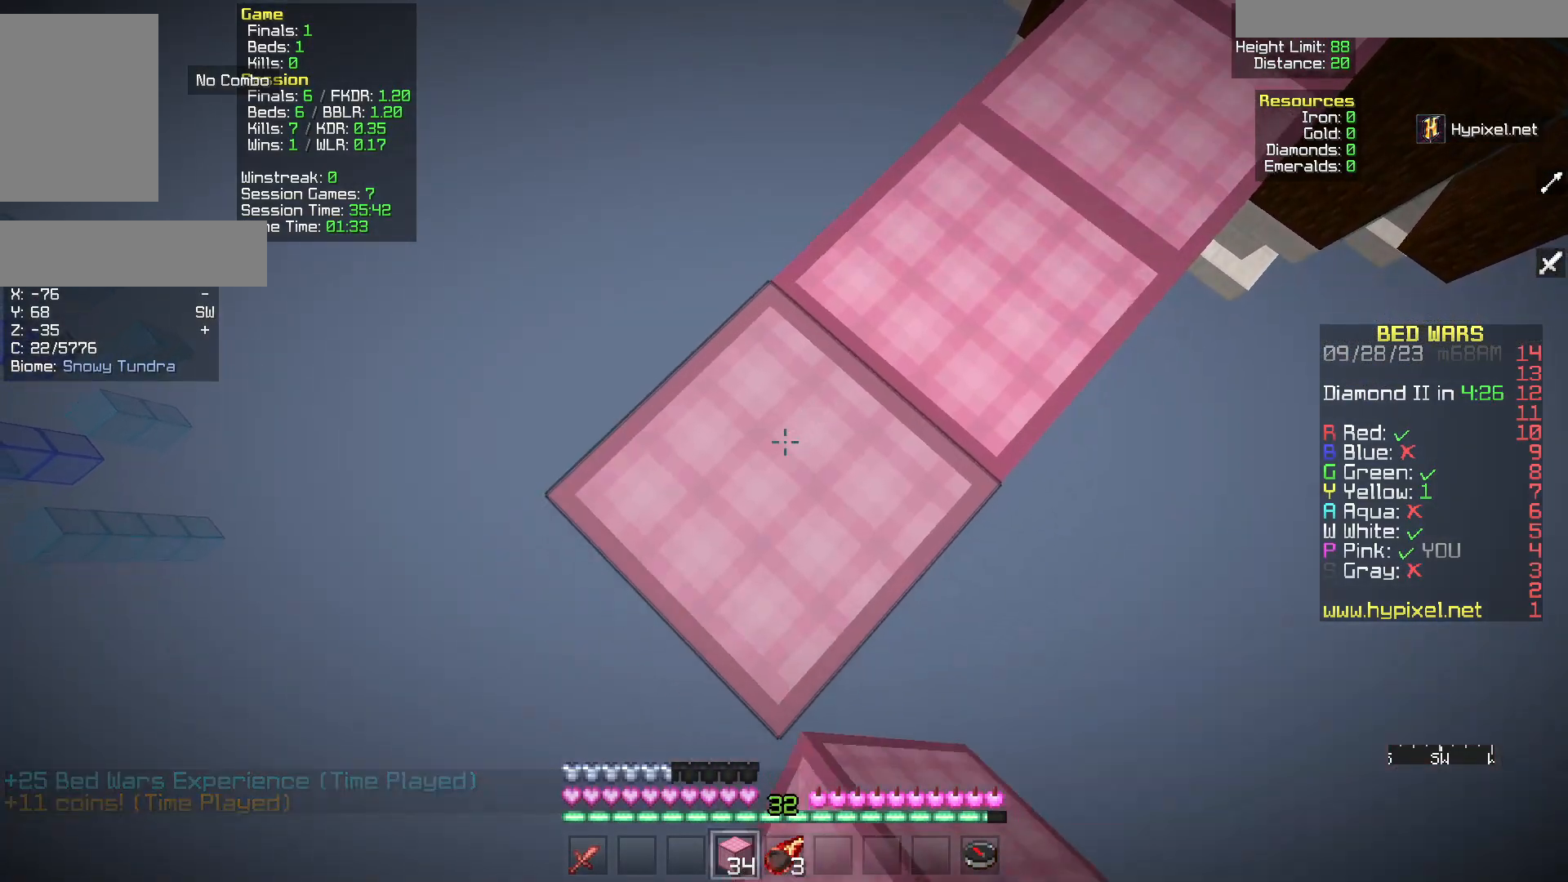
Gameplay with keyboard and mouse; each line is a JSON object with the keys and mouse buttons held at the frame after it. "events" lists presses ("down") and releases ("up") of "a", "d", "s", "w", "mouse_left" and "mouse_right" between this image and that frame as [ms after this image, input, new state], when the widget could be followed in between. "mouse_left", "mouse_right" = the "left", "right" buttons of the "mouse" list. No other keys are recorded. Fast repeated clicks can show as one long hold. Mouse movement is not recorded.
{"keys": ["a", "s"], "mouse": ["right"], "events": [[17, "mouse_right", "up"], [383, "mouse_right", "down"]]}
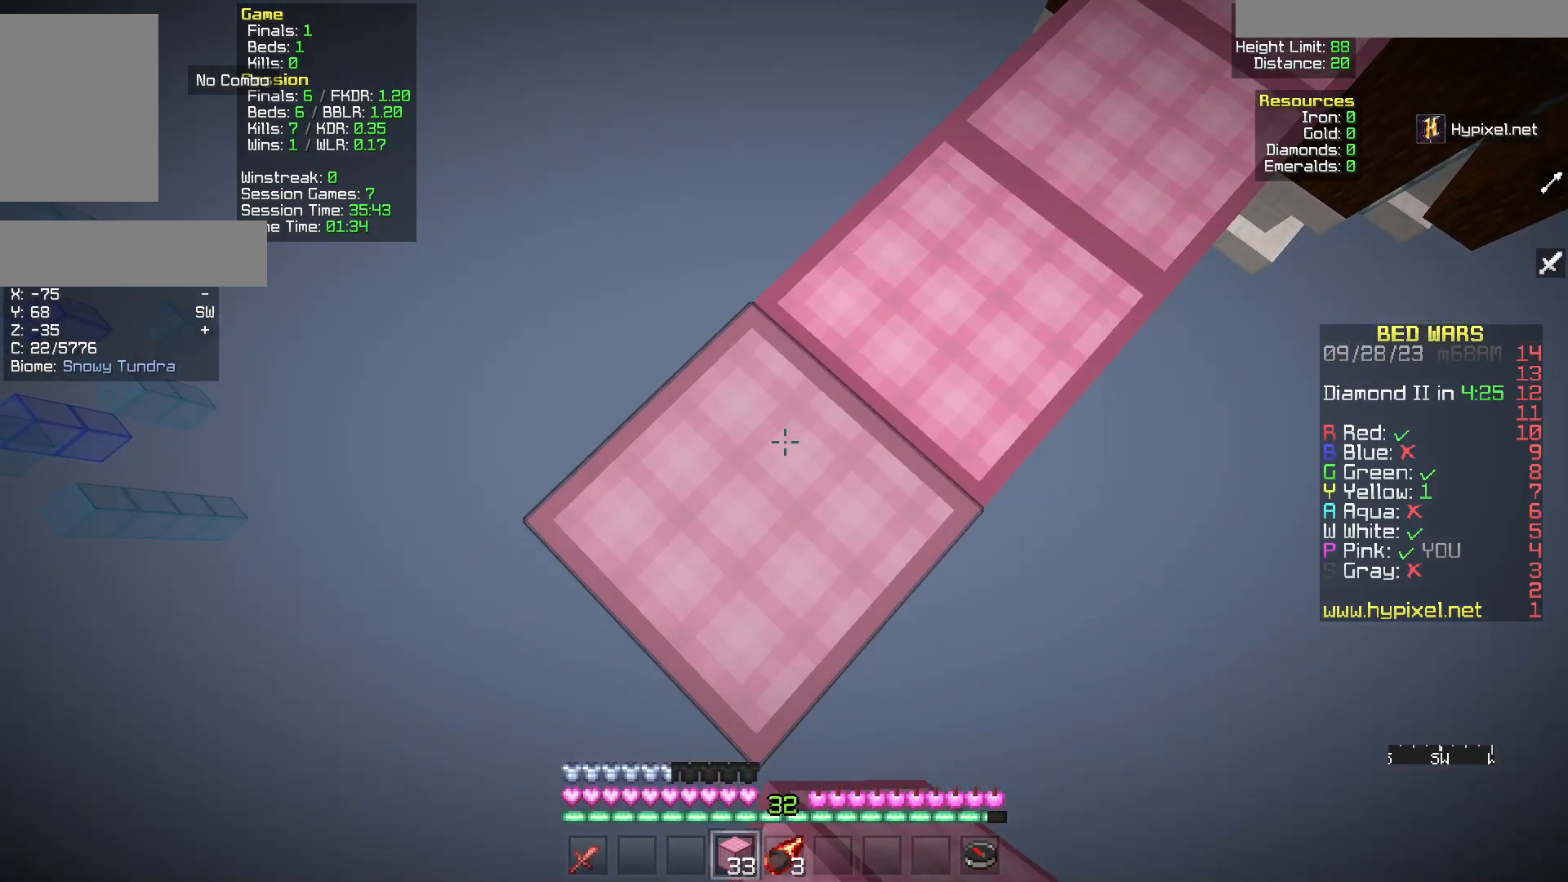
{"keys": ["a", "s"], "mouse": ["right"], "events": [[50, "mouse_right", "up"], [467, "mouse_right", "down"]]}
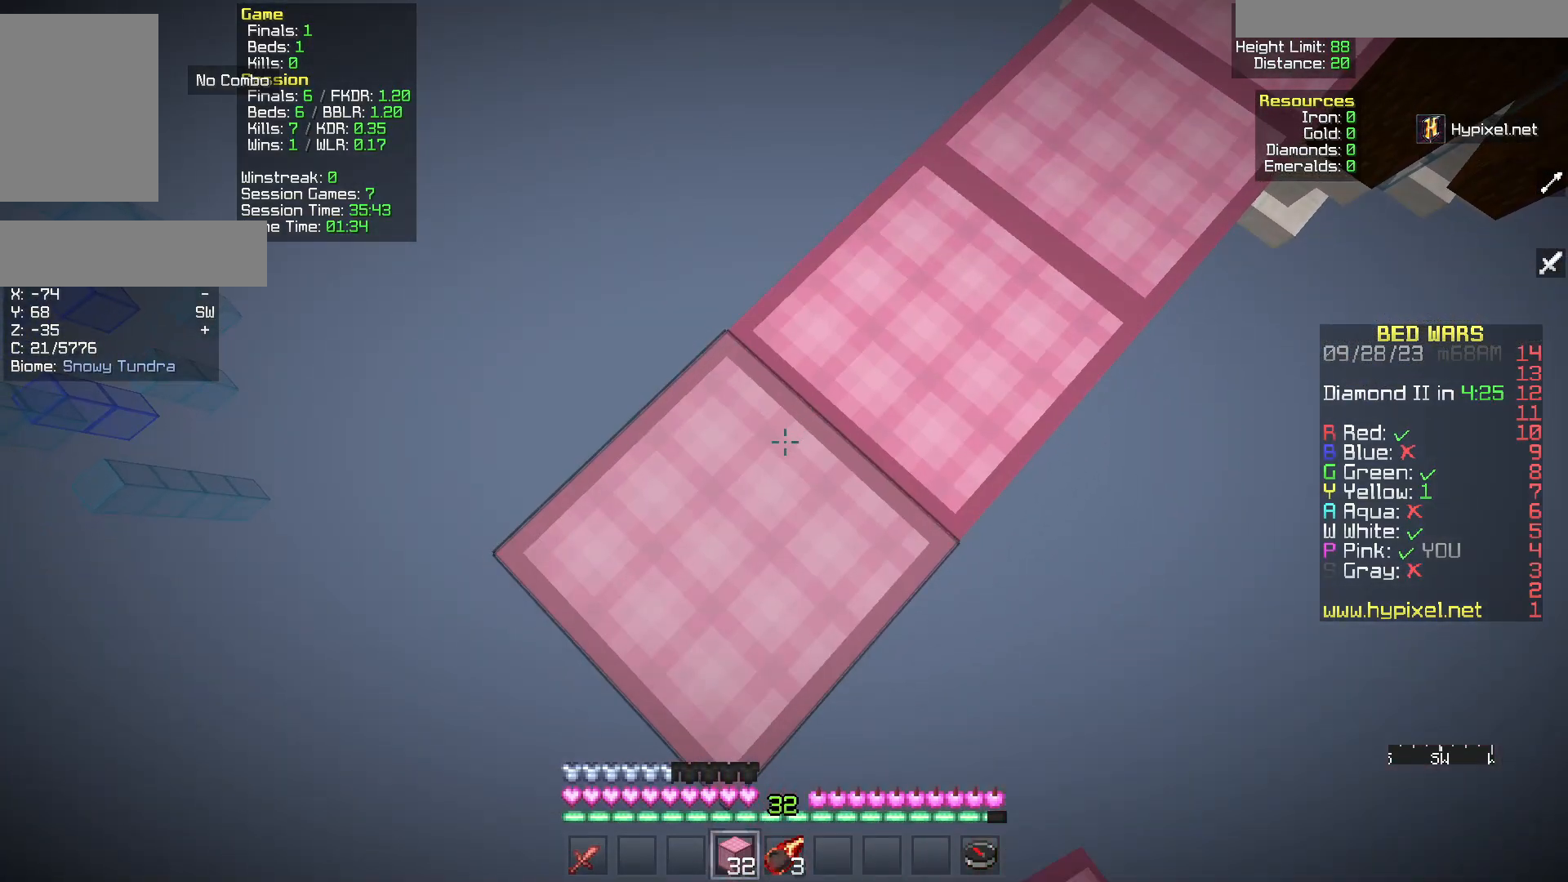
{"keys": ["a", "s"], "mouse": ["right"], "events": [[83, "mouse_right", "up"], [500, "mouse_right", "down"]]}
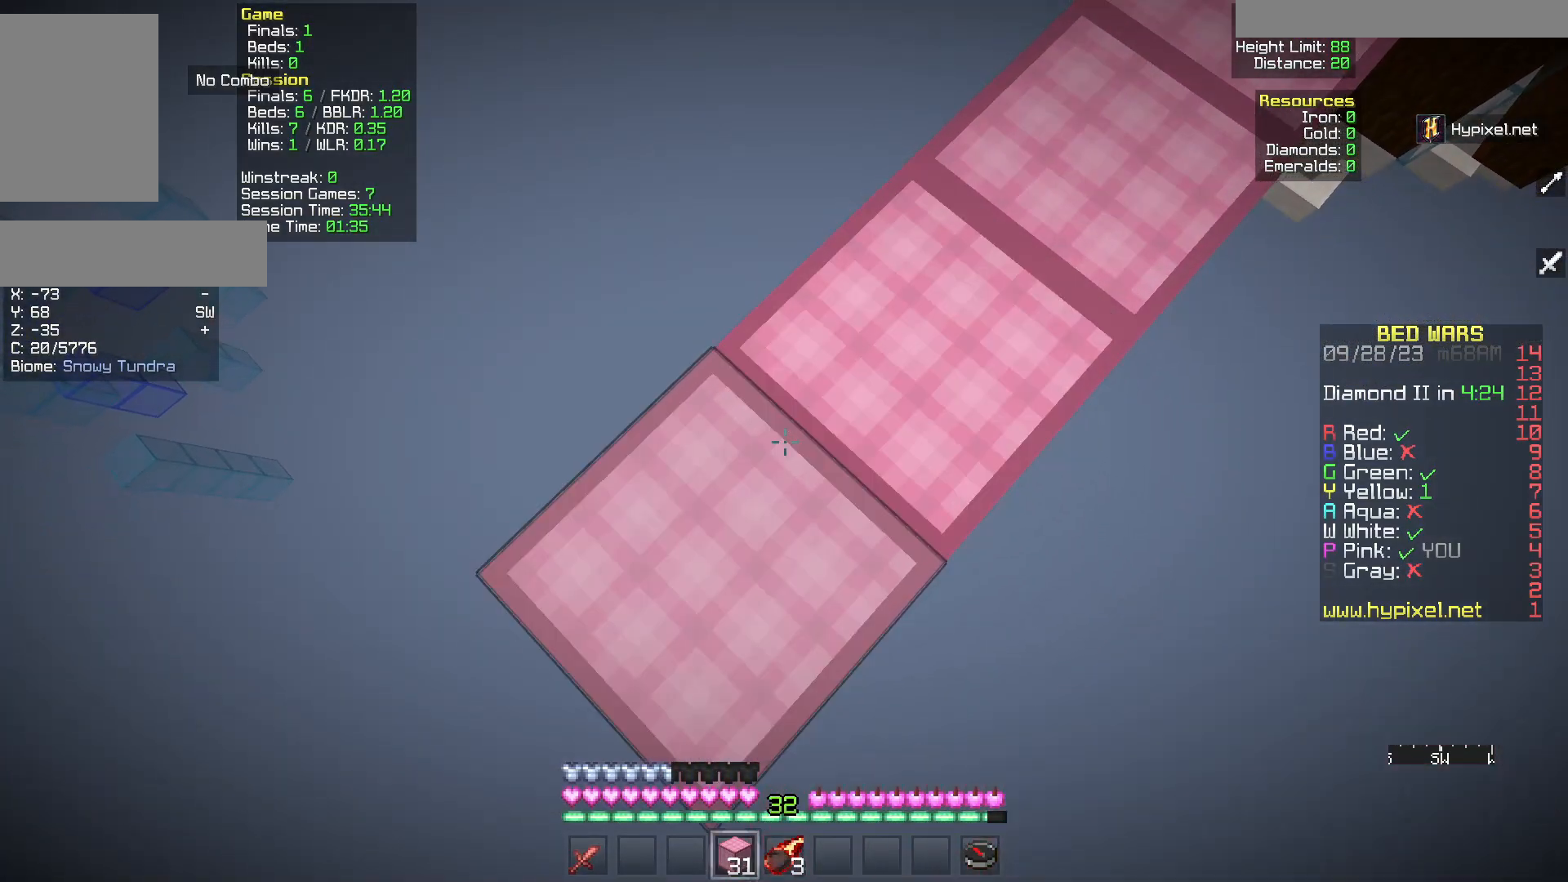
{"keys": ["a", "s"], "mouse": [], "events": [[150, "mouse_right", "up"]]}
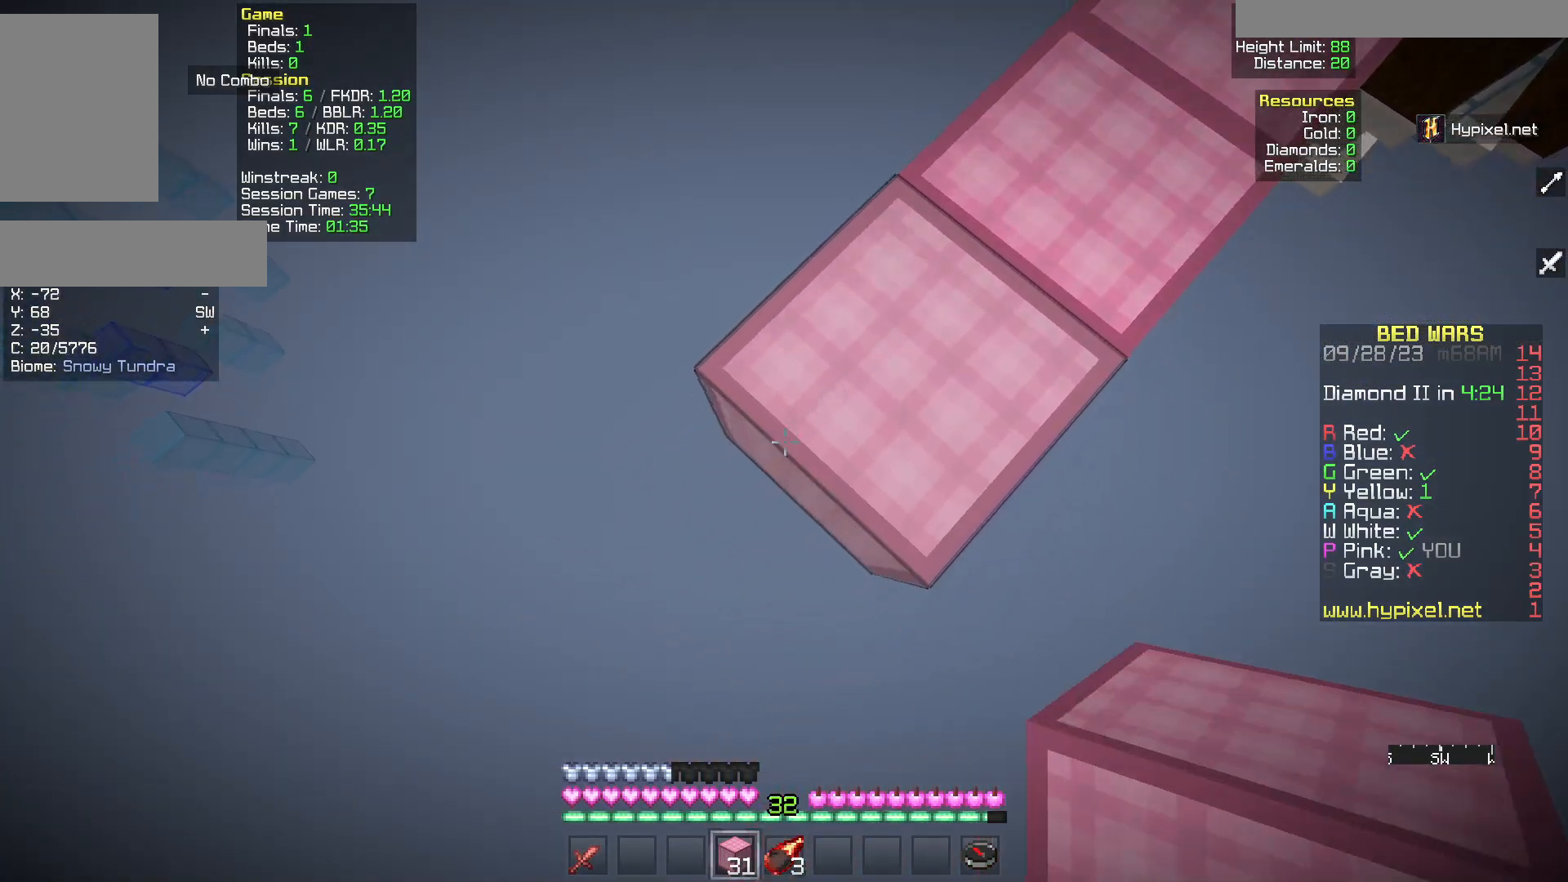
{"keys": ["a", "s"], "mouse": [], "events": [[67, "mouse_right", "down"], [183, "mouse_right", "up"]]}
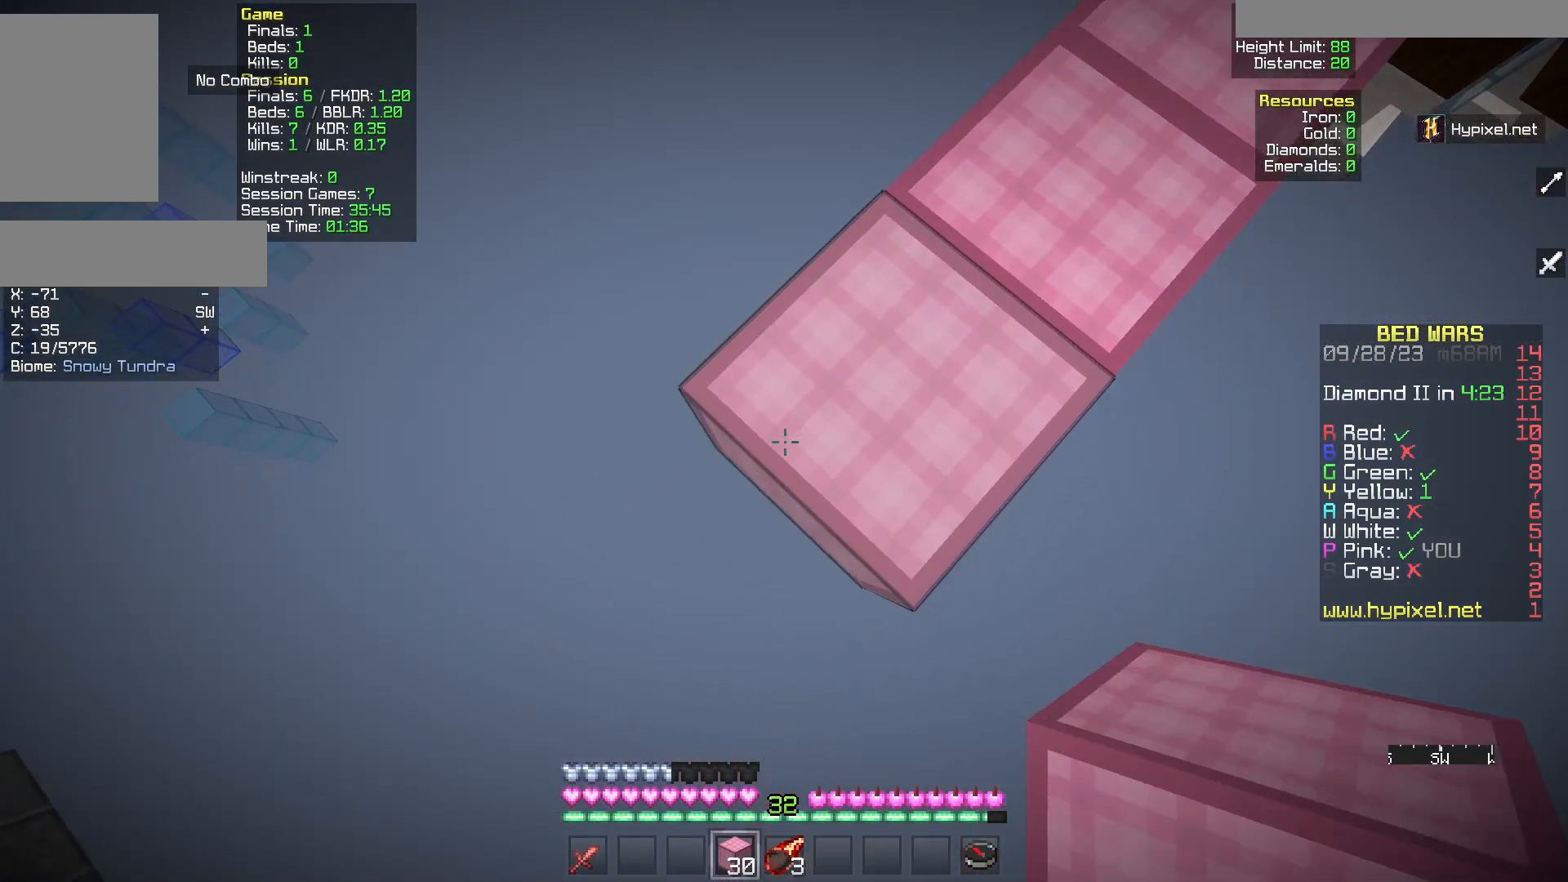
{"keys": ["a", "s"], "mouse": [], "events": [[100, "mouse_right", "down"], [250, "mouse_right", "up"]]}
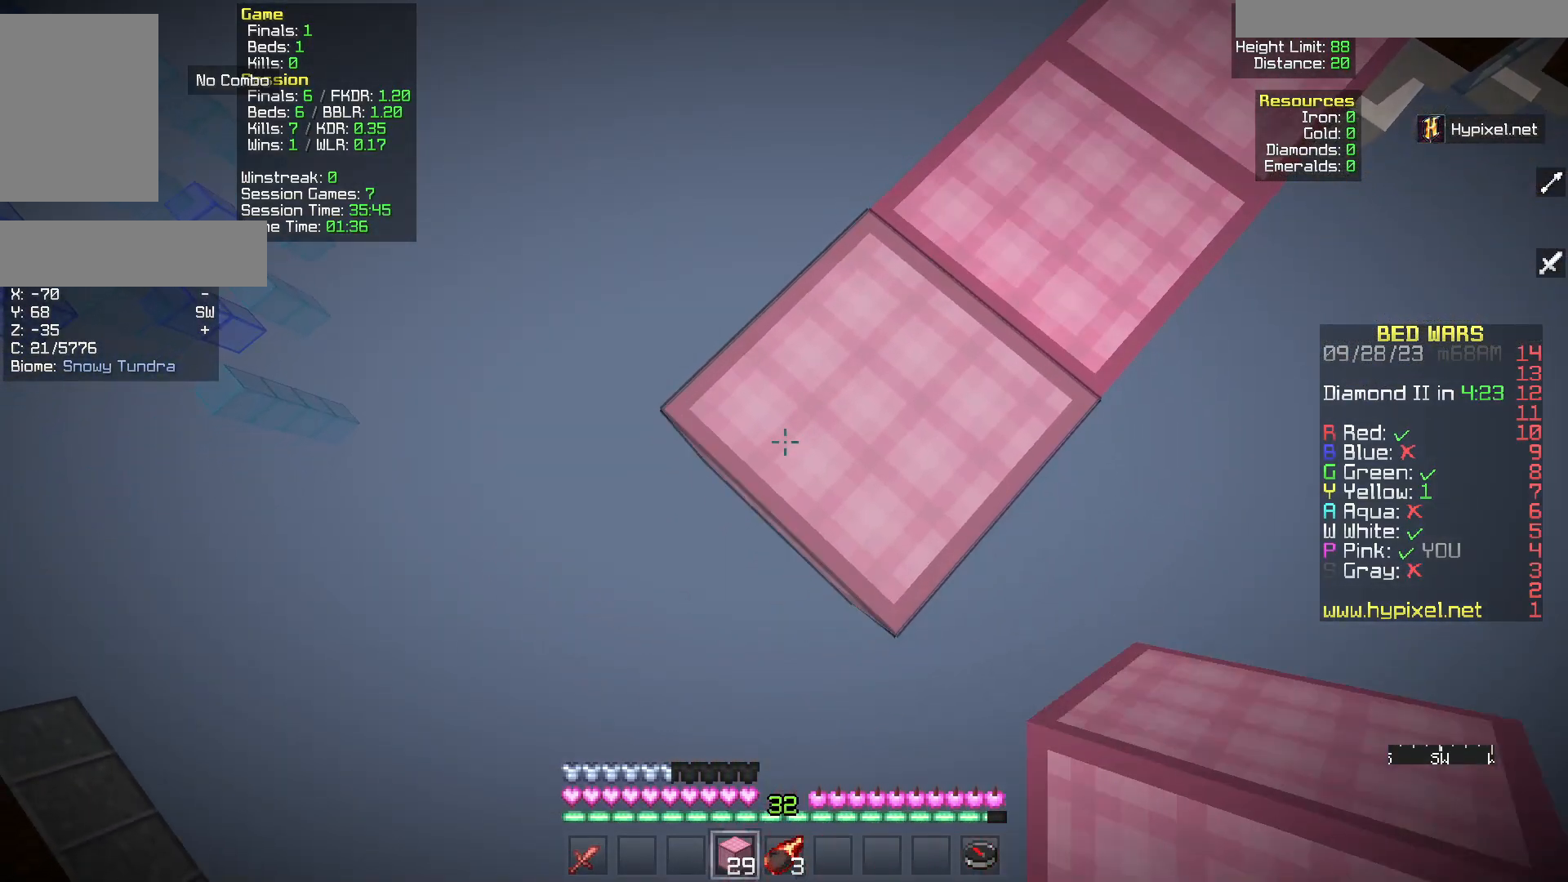
{"keys": ["a", "s"], "mouse": [], "events": [[117, "mouse_right", "down"], [267, "mouse_right", "up"]]}
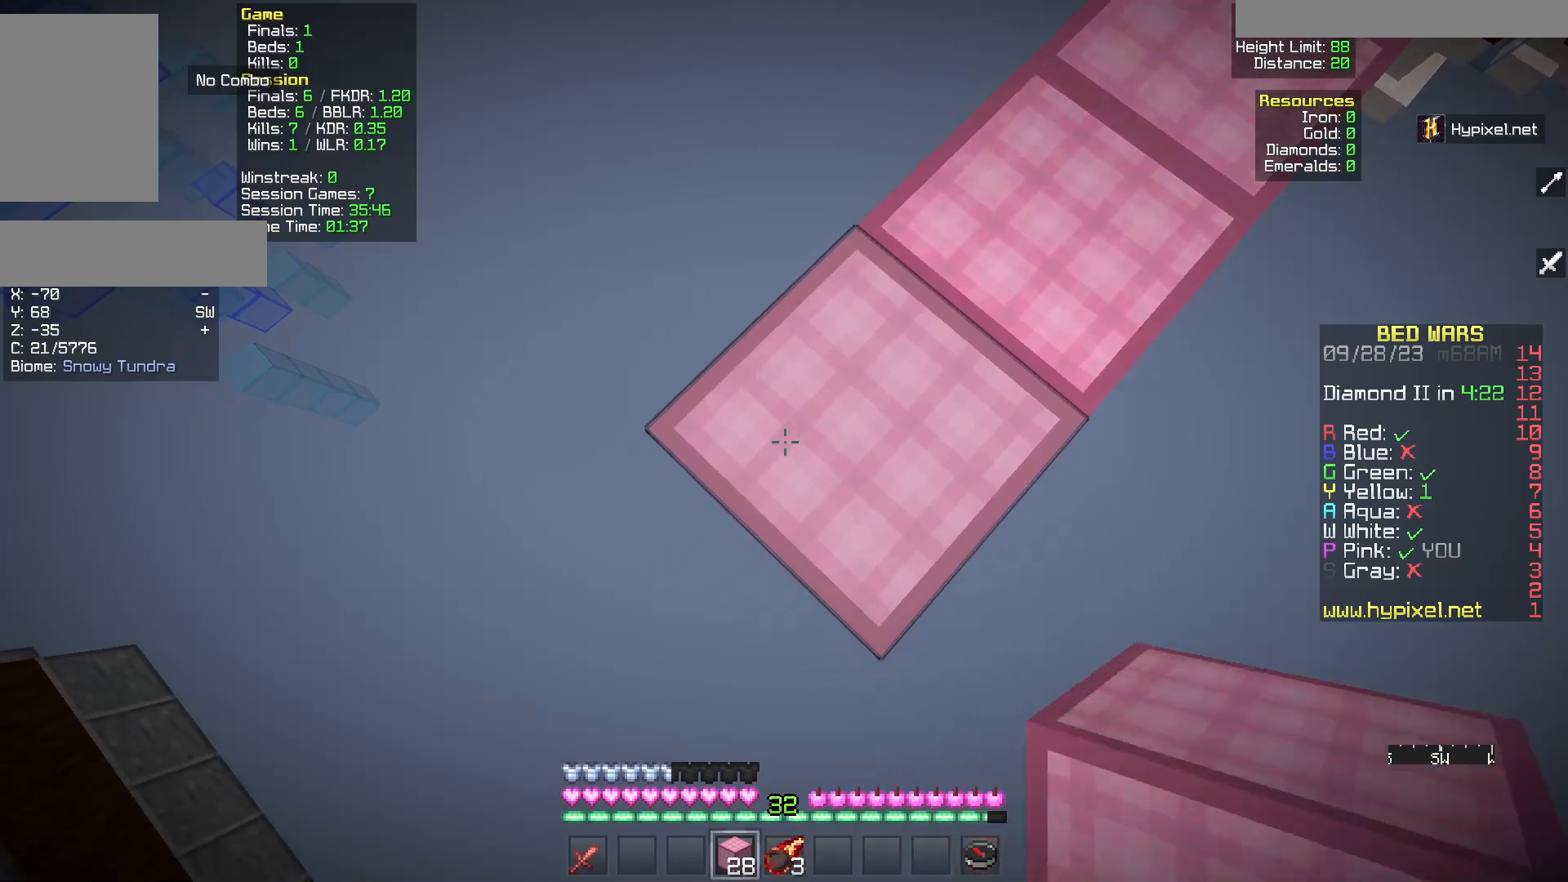
{"keys": ["w"], "mouse": [], "events": [[50, "a", "up"], [50, "s", "up"], [50, "w", "down"]]}
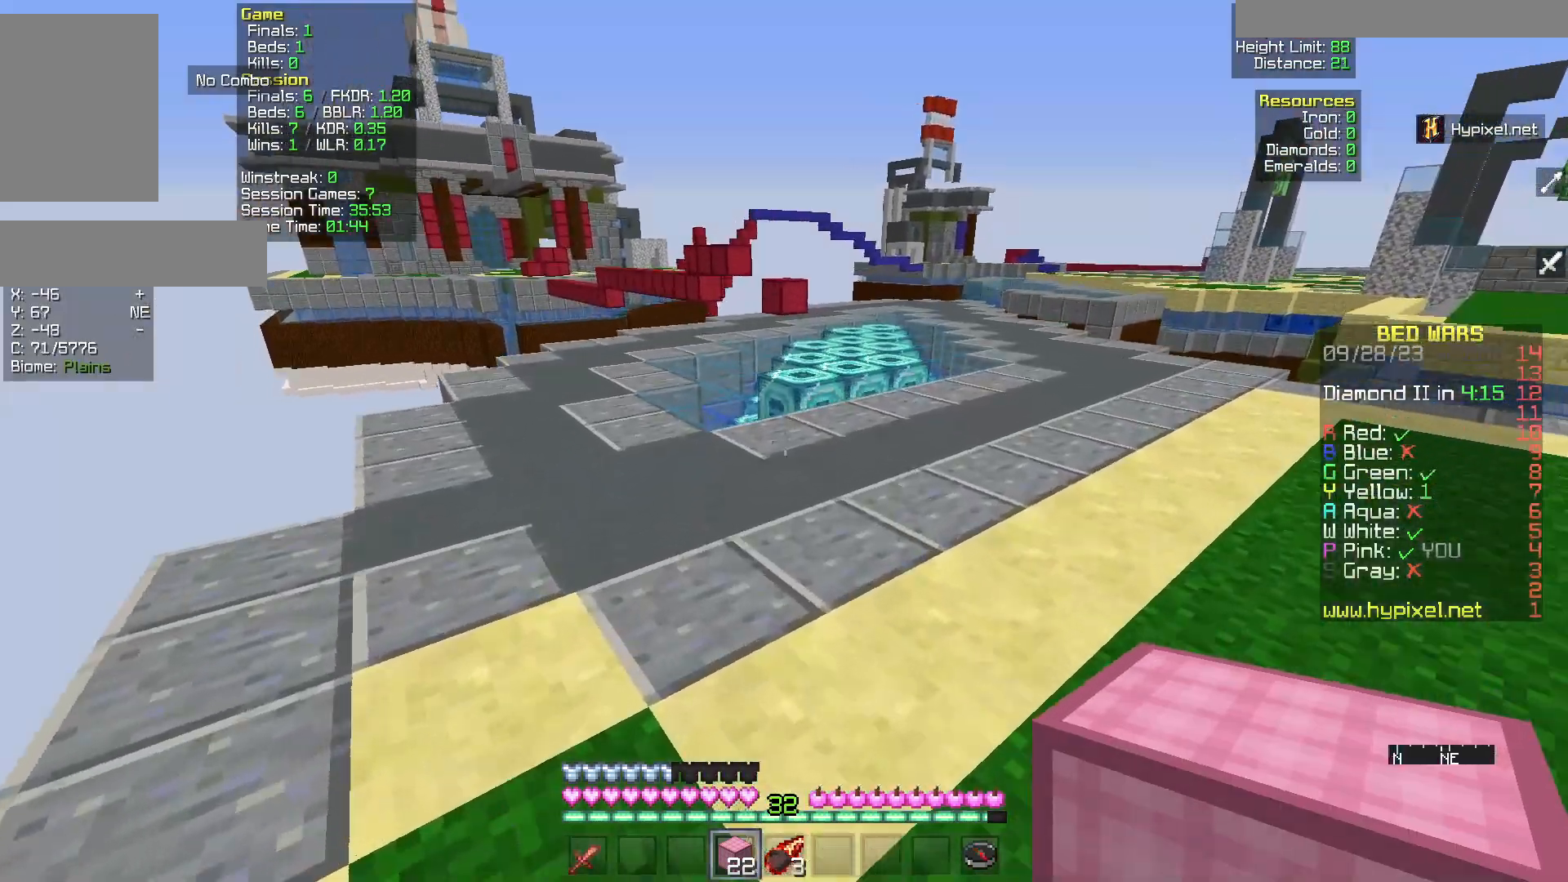
{"keys": ["w"], "mouse": [], "events": []}
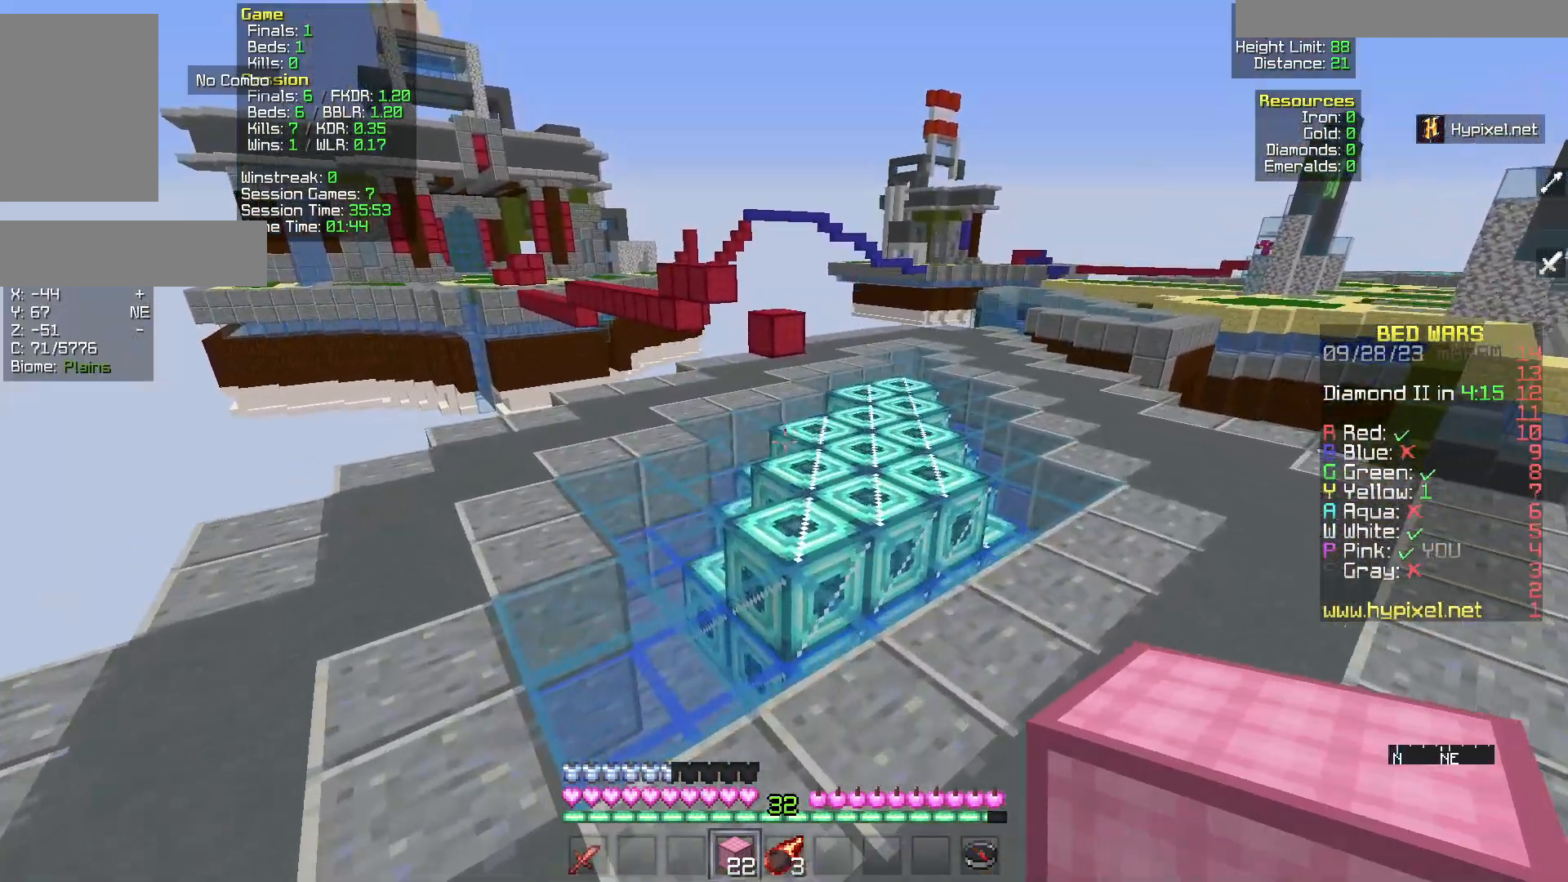
{"keys": ["w"], "mouse": [], "events": []}
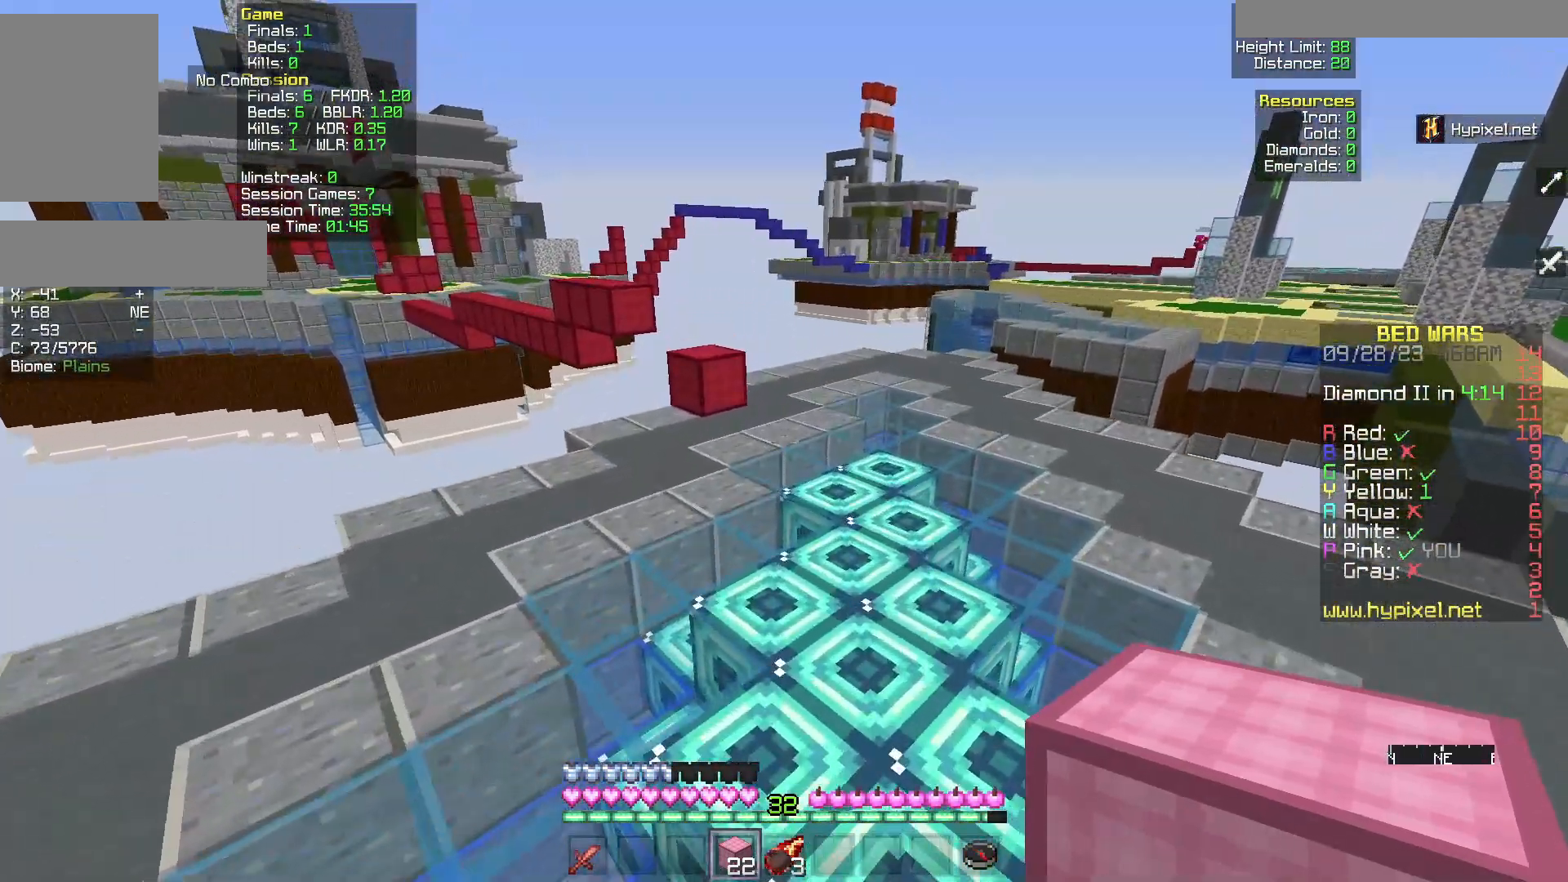
{"keys": ["w"], "mouse": [], "events": []}
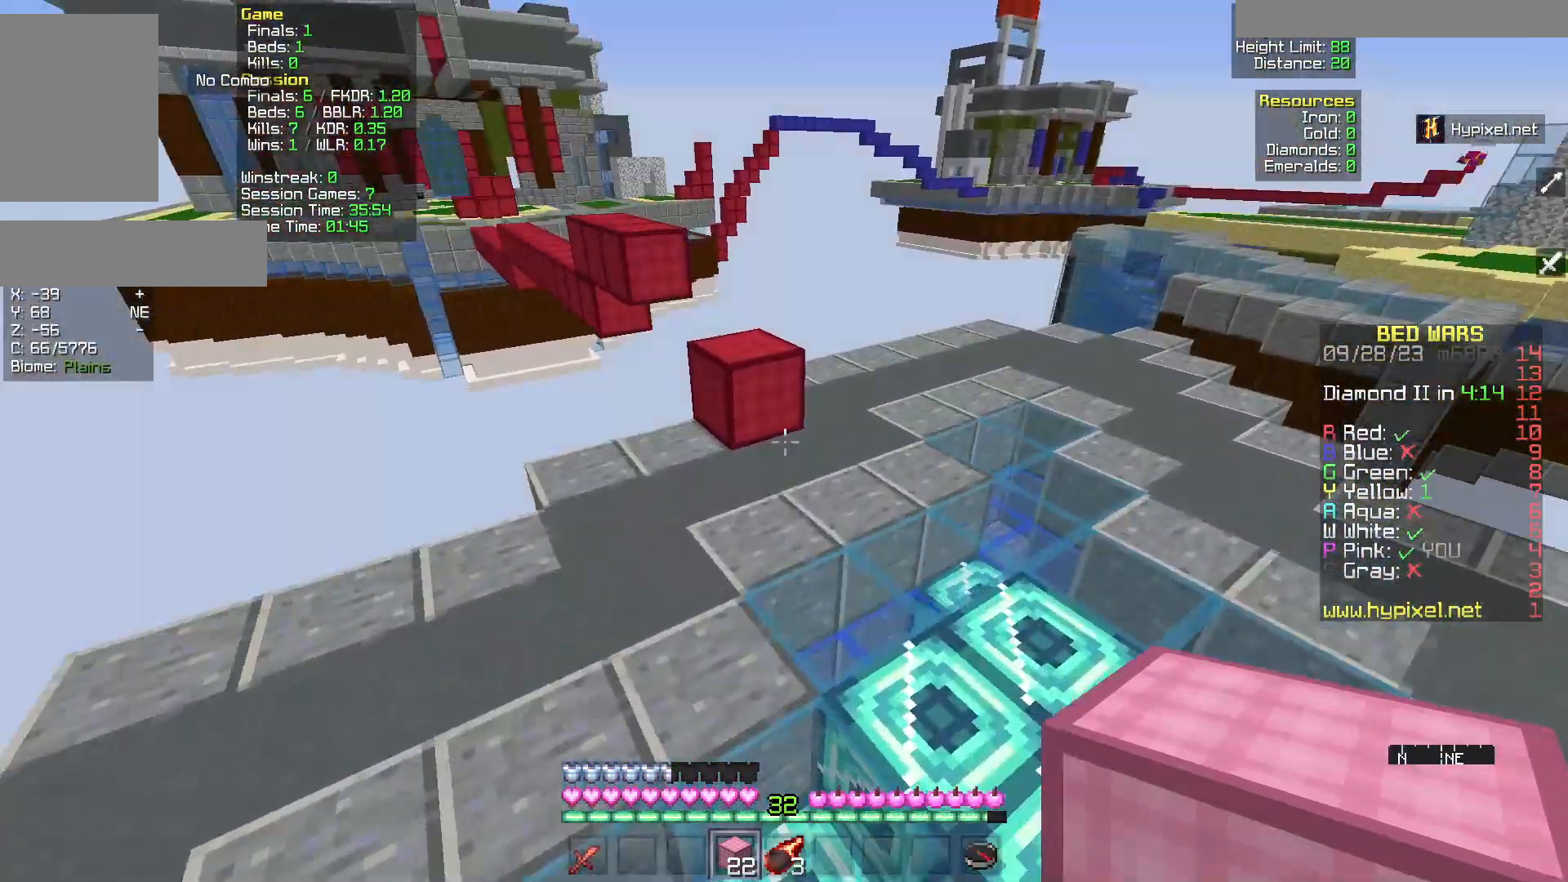
{"keys": ["w"], "mouse": [], "events": []}
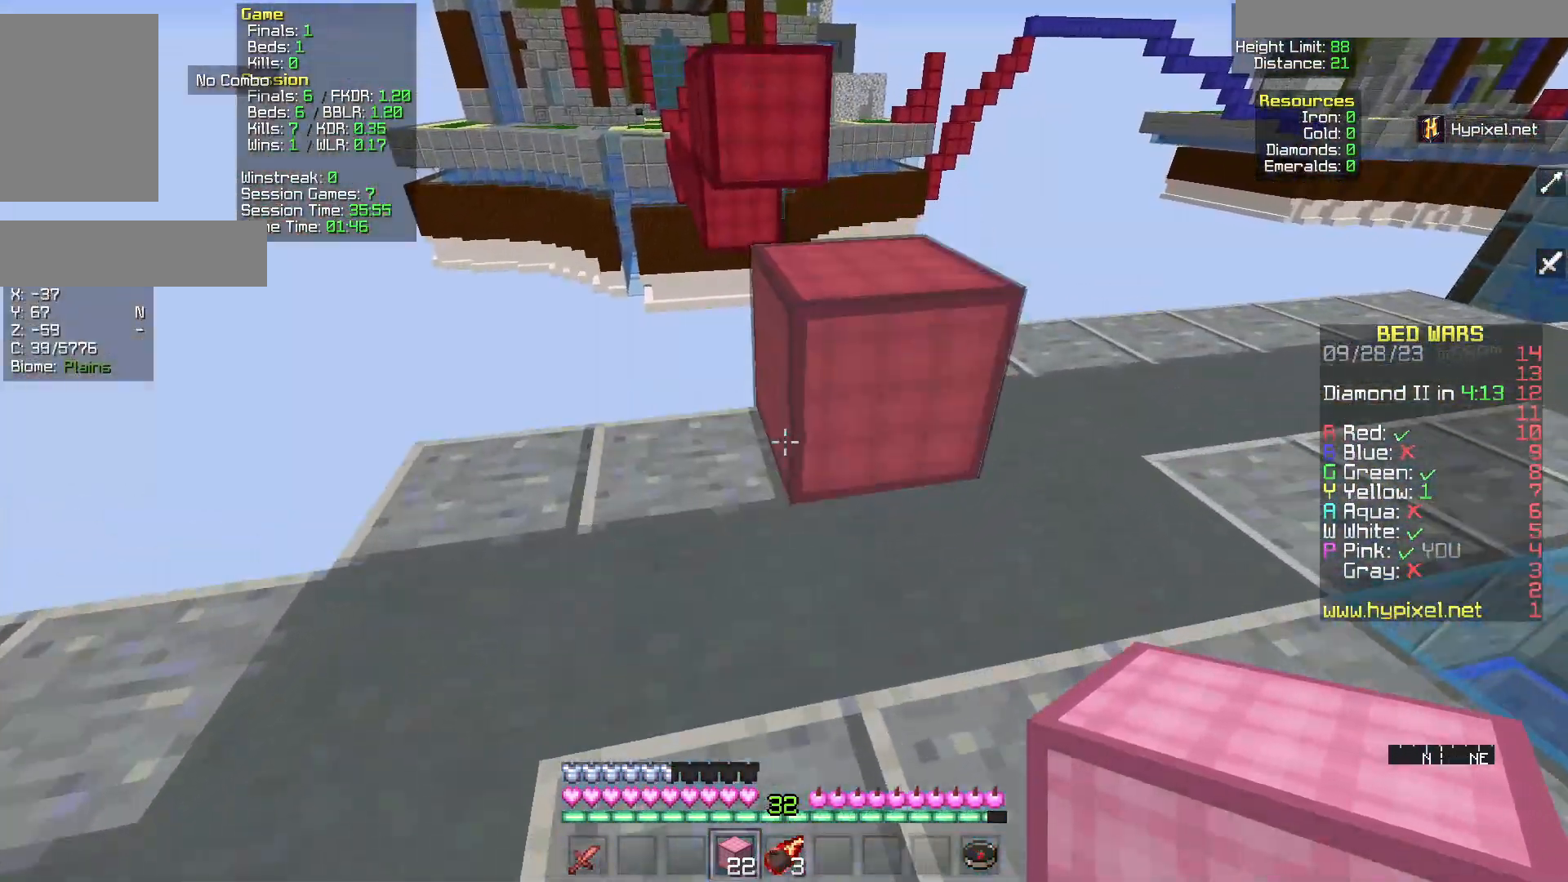
{"keys": ["s"], "mouse": [], "events": [[267, "d", "down"], [267, "w", "up"], [367, "mouse_right", "down"], [467, "d", "up"], [467, "mouse_right", "up"], [467, "s", "down"]]}
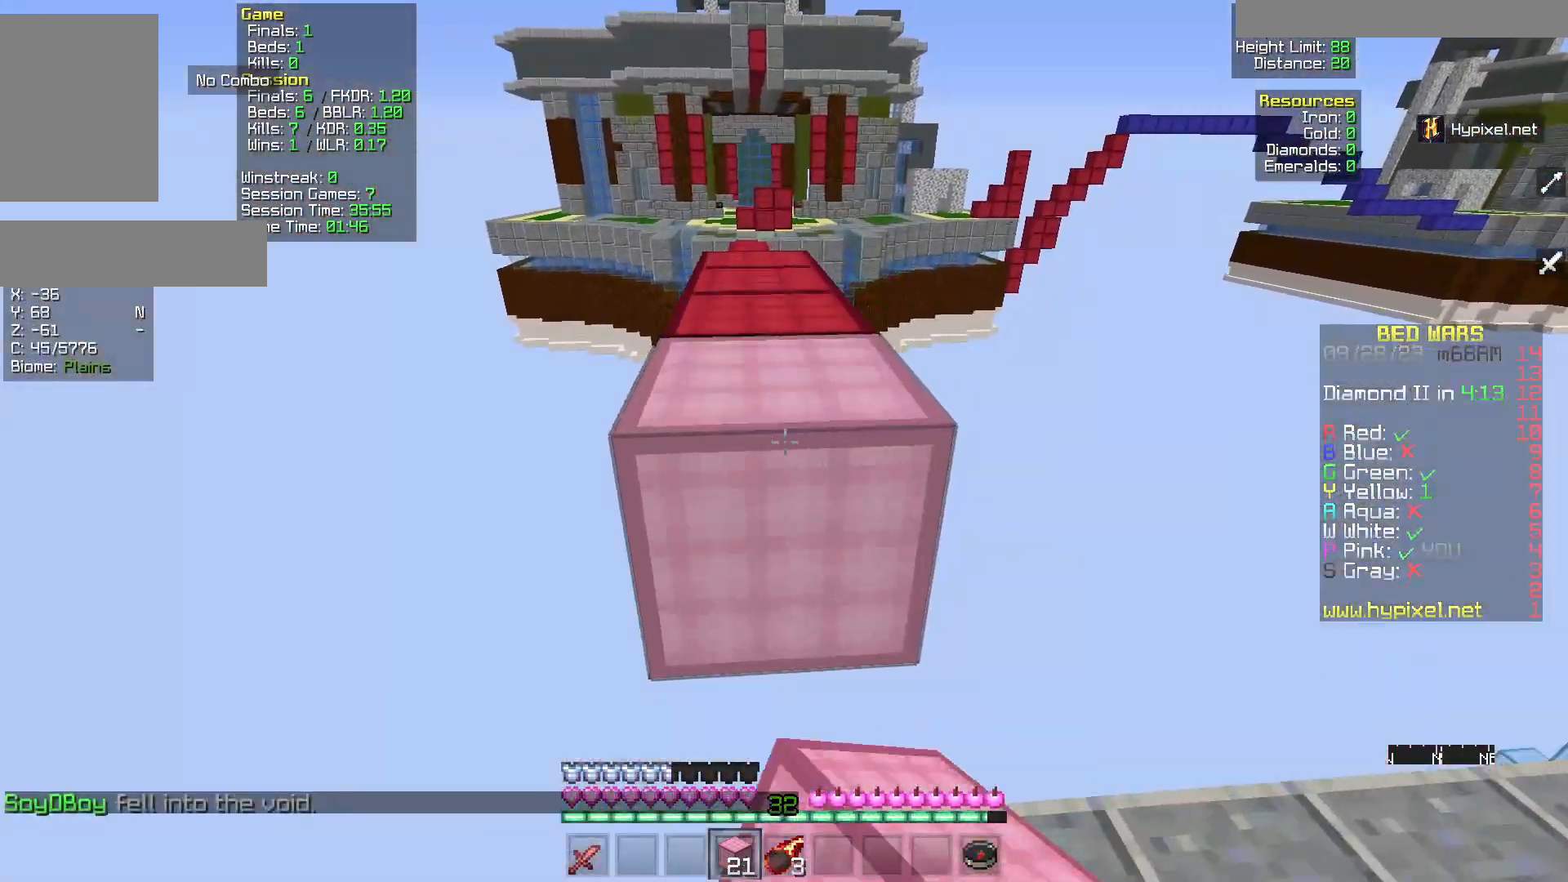
{"keys": ["w"], "mouse": [], "events": [[133, "mouse_right", "down"], [233, "s", "up"], [283, "mouse_right", "up"], [383, "w", "down"]]}
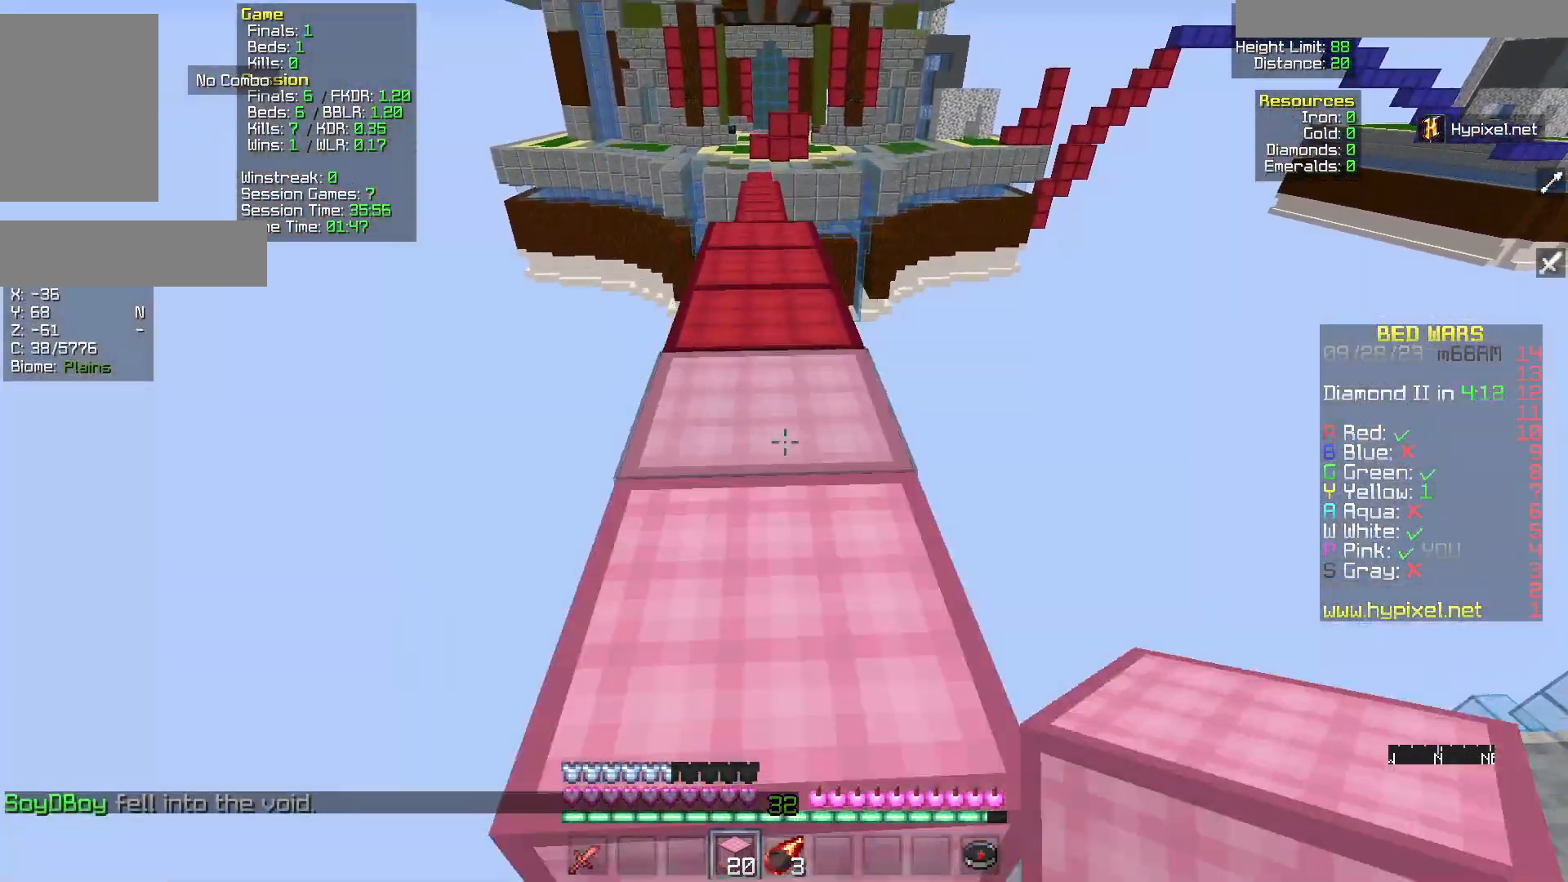
{"keys": ["w"], "mouse": [], "events": []}
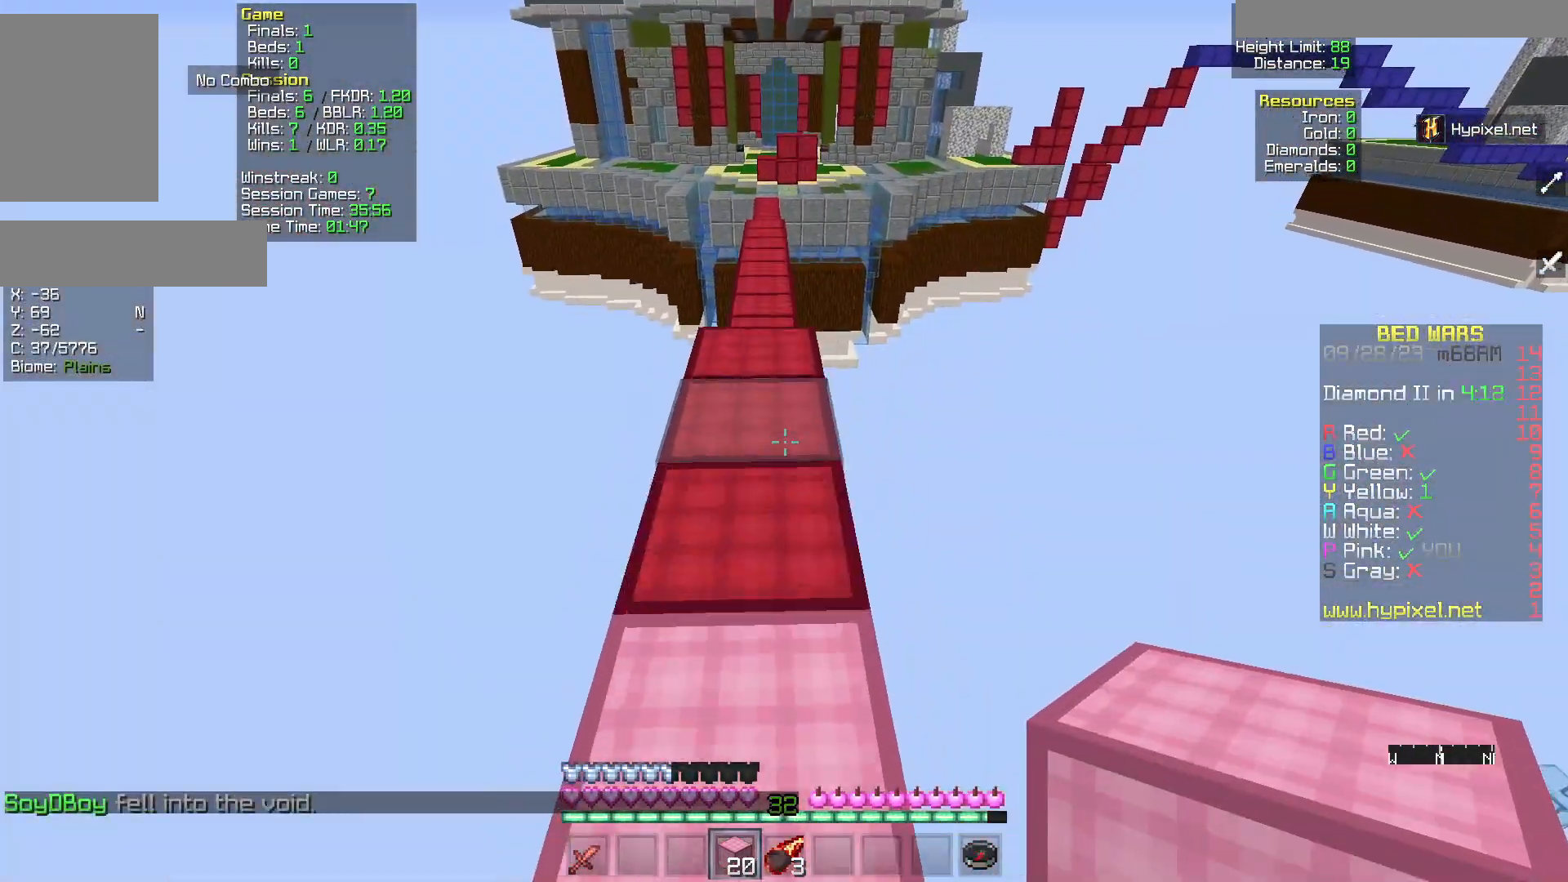
{"keys": ["w"], "mouse": [], "events": []}
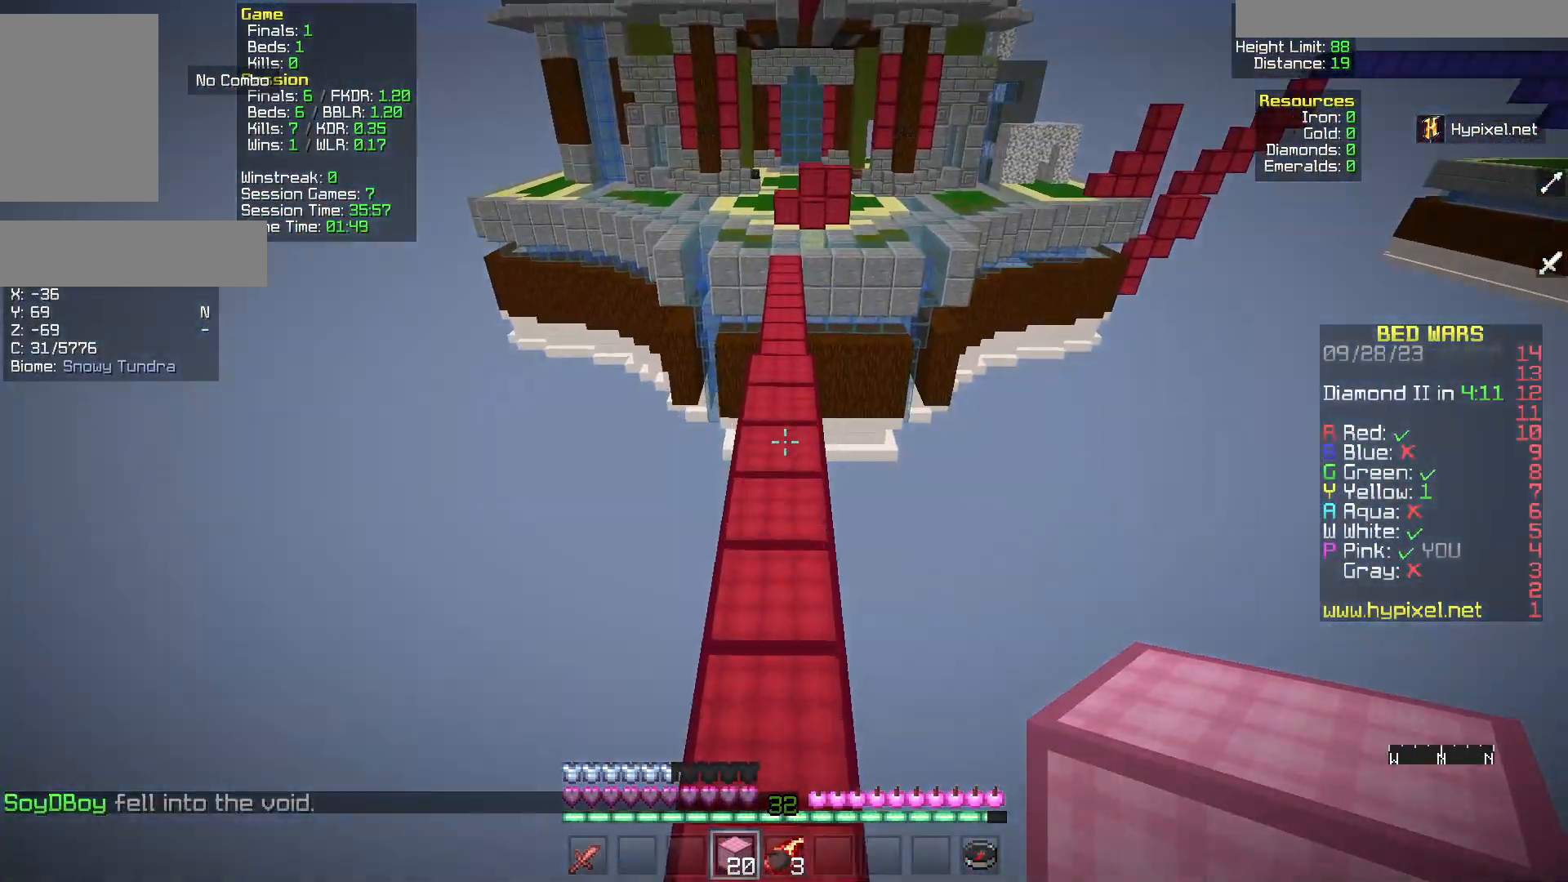
{"keys": ["w"], "mouse": [], "events": []}
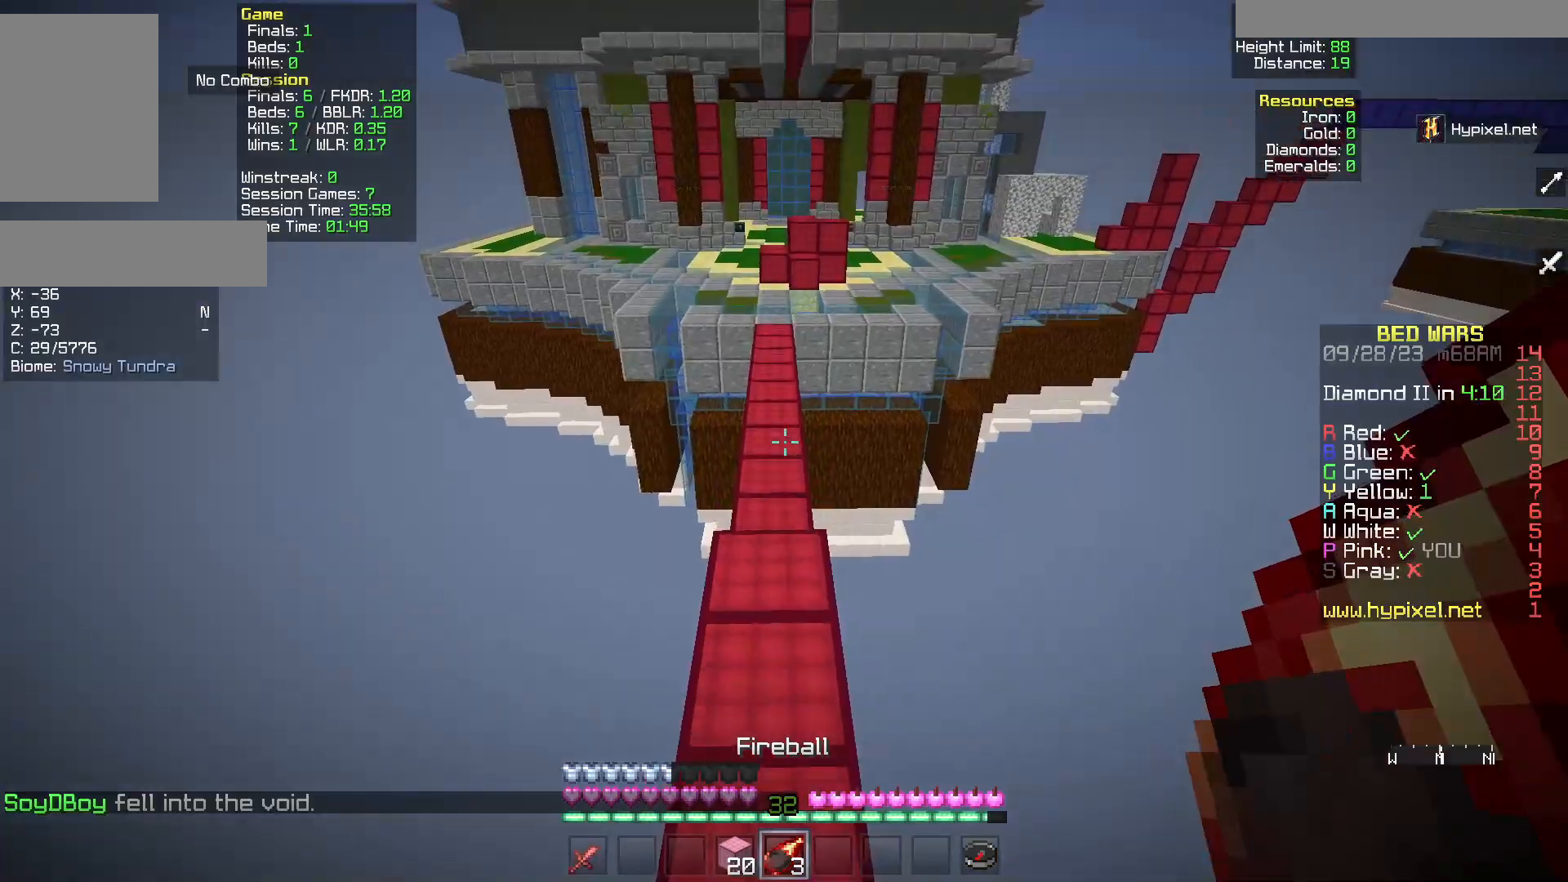
{"keys": ["w"], "mouse": [], "events": []}
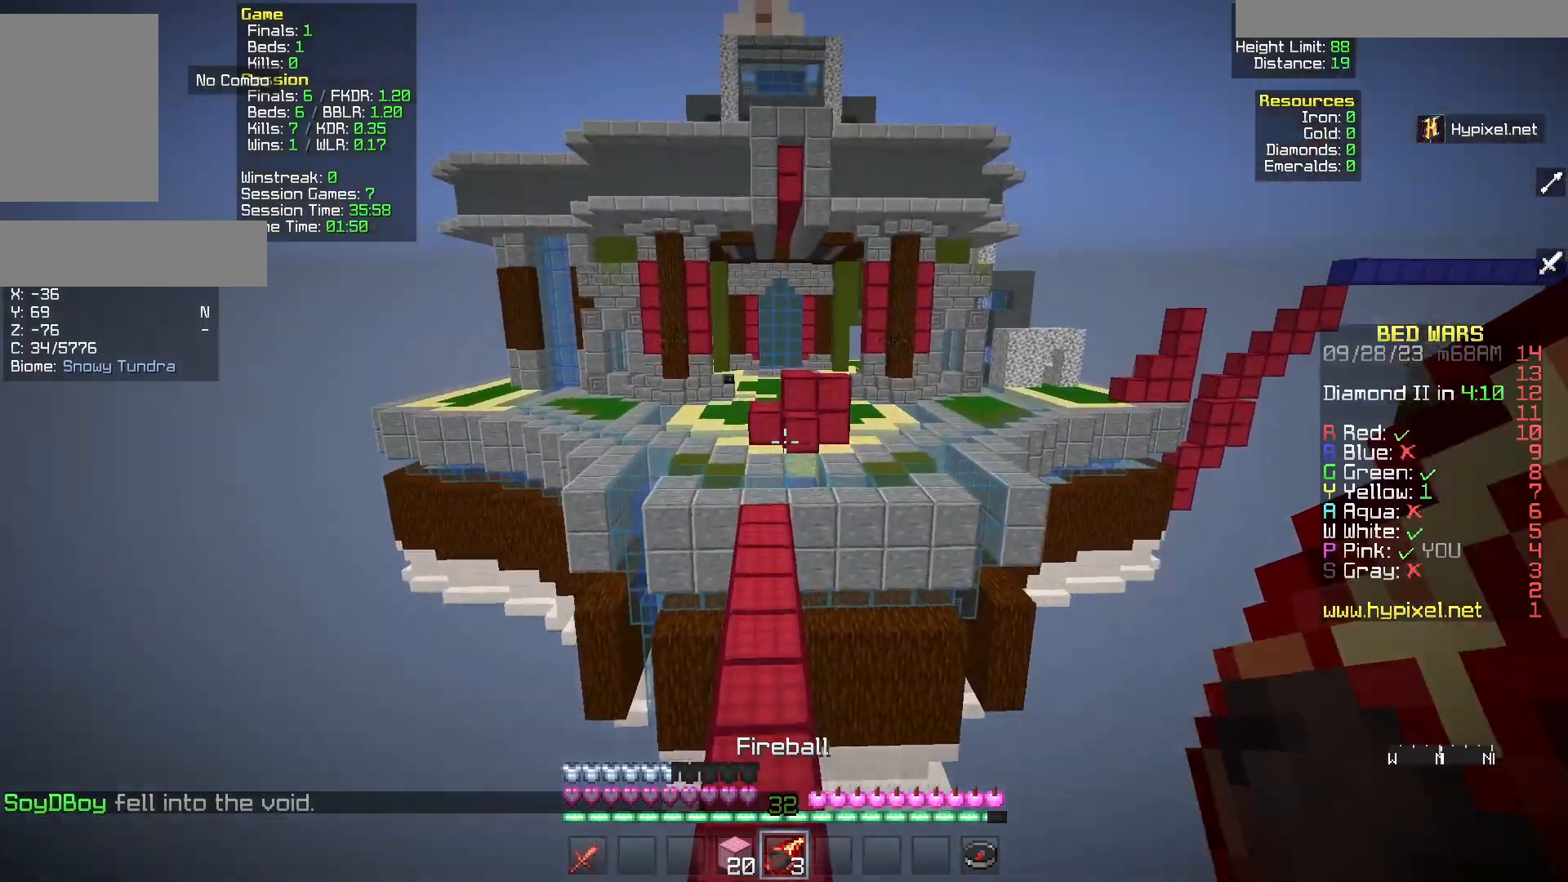
{"keys": ["w"], "mouse": [], "events": [[200, "mouse_right", "down"], [367, "mouse_right", "up"]]}
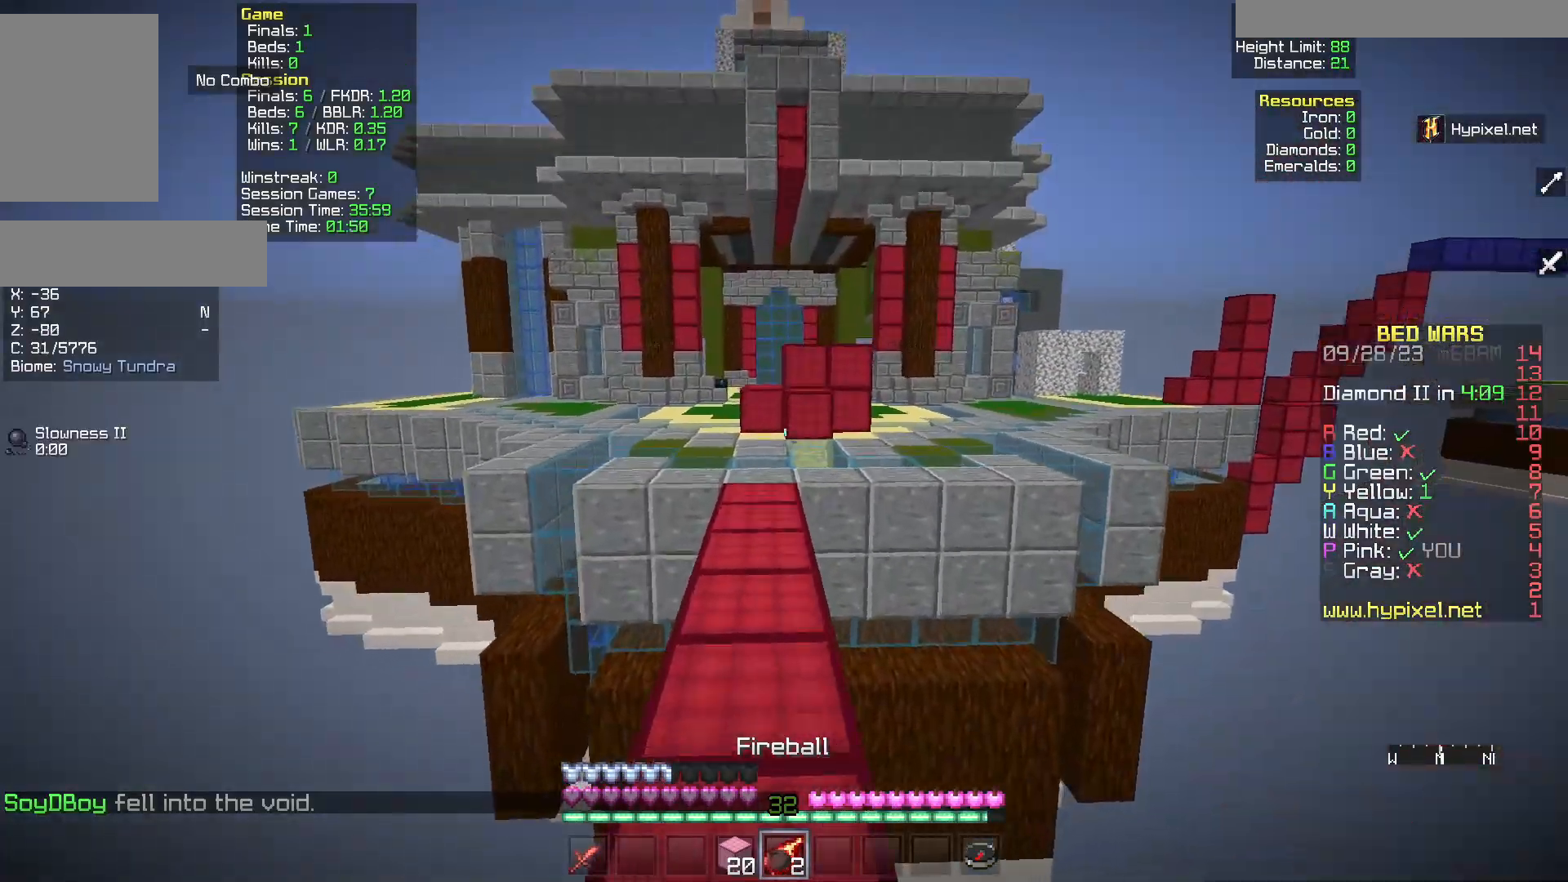
{"keys": ["w"], "mouse": [], "events": []}
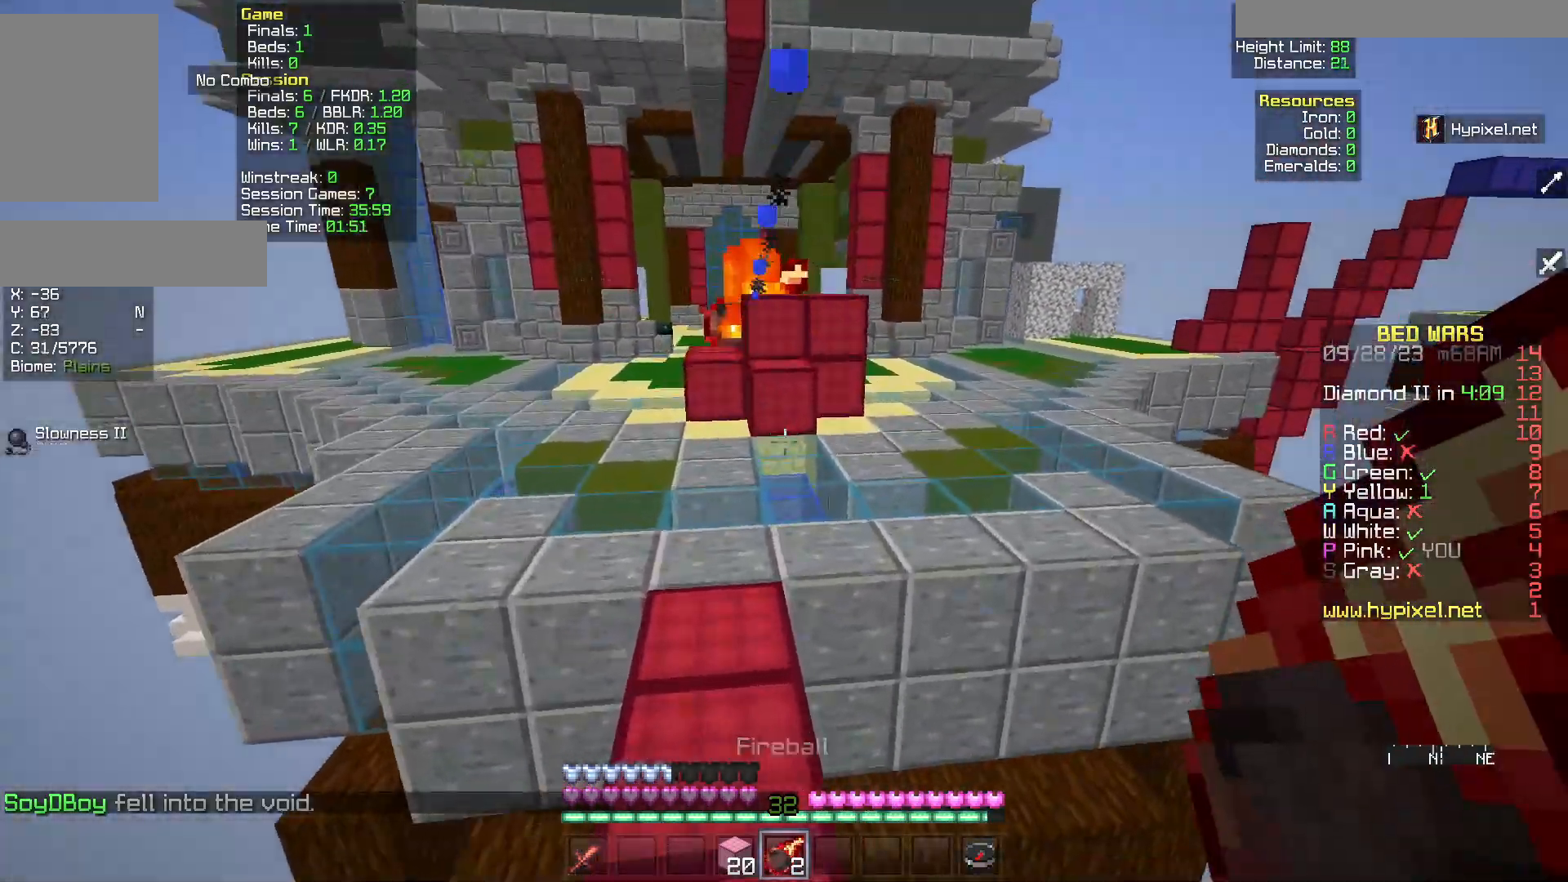
{"keys": ["w"], "mouse": [], "events": []}
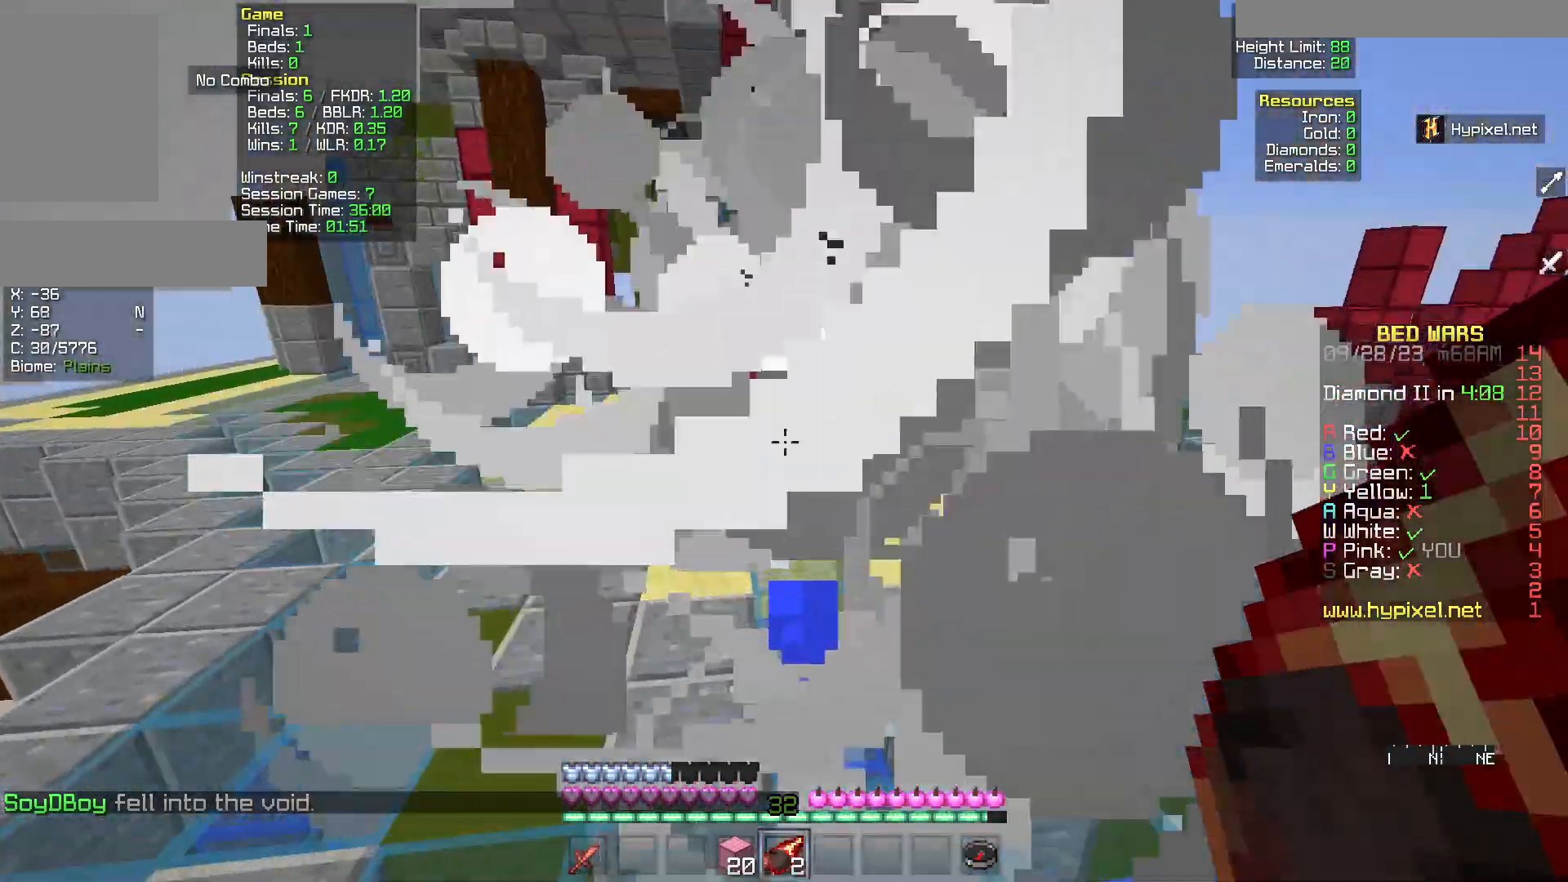
{"keys": [], "mouse": ["left"], "events": [[383, "mouse_left", "down"], [483, "w", "up"]]}
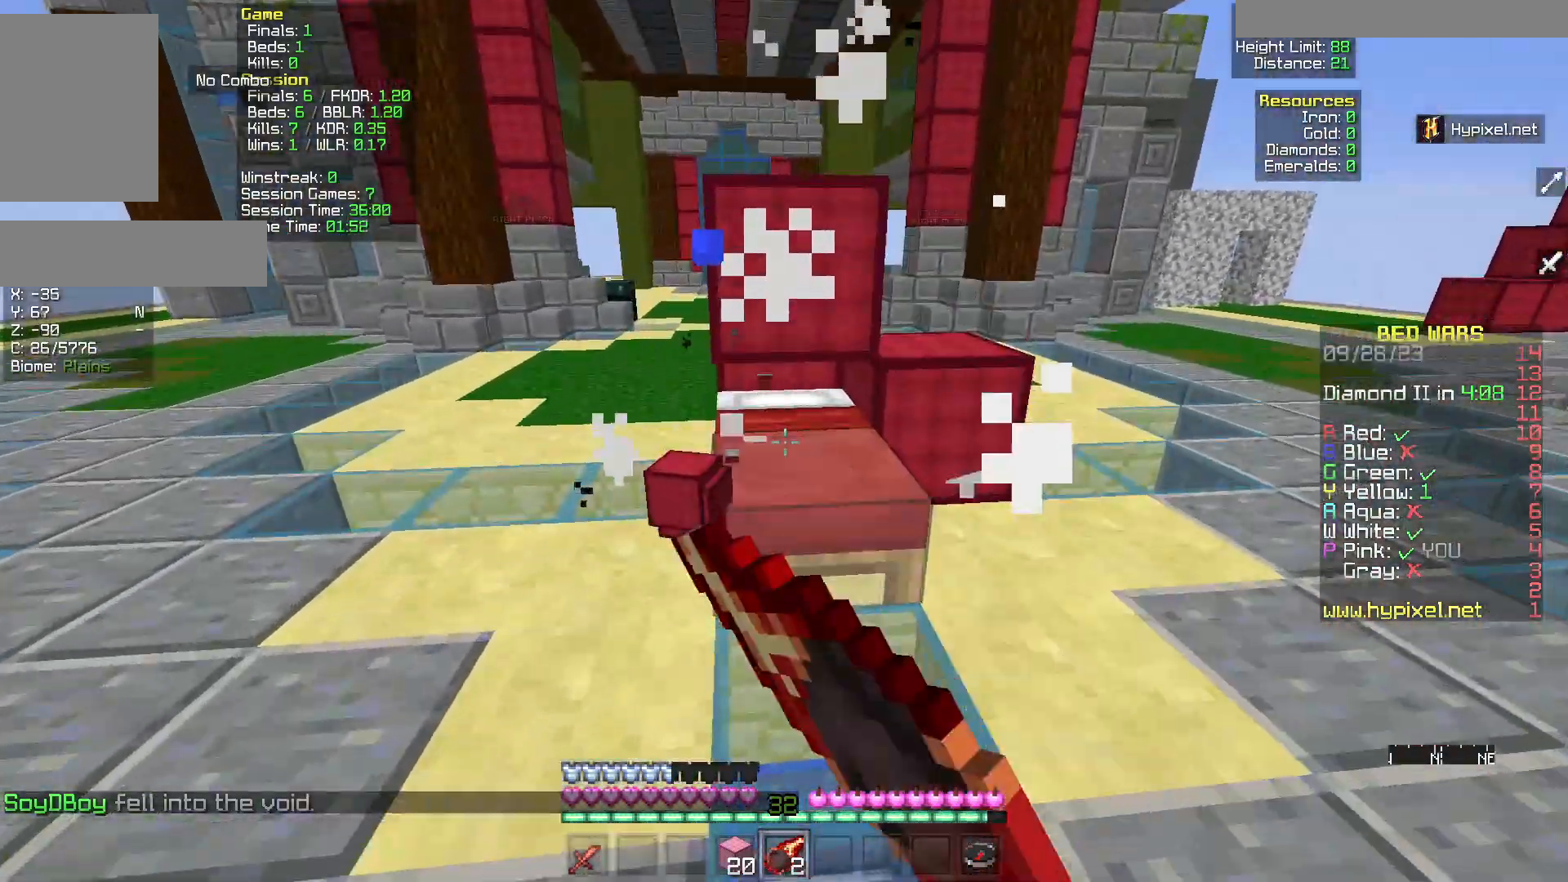
{"keys": ["w"], "mouse": ["left"], "events": [[500, "w", "down"]]}
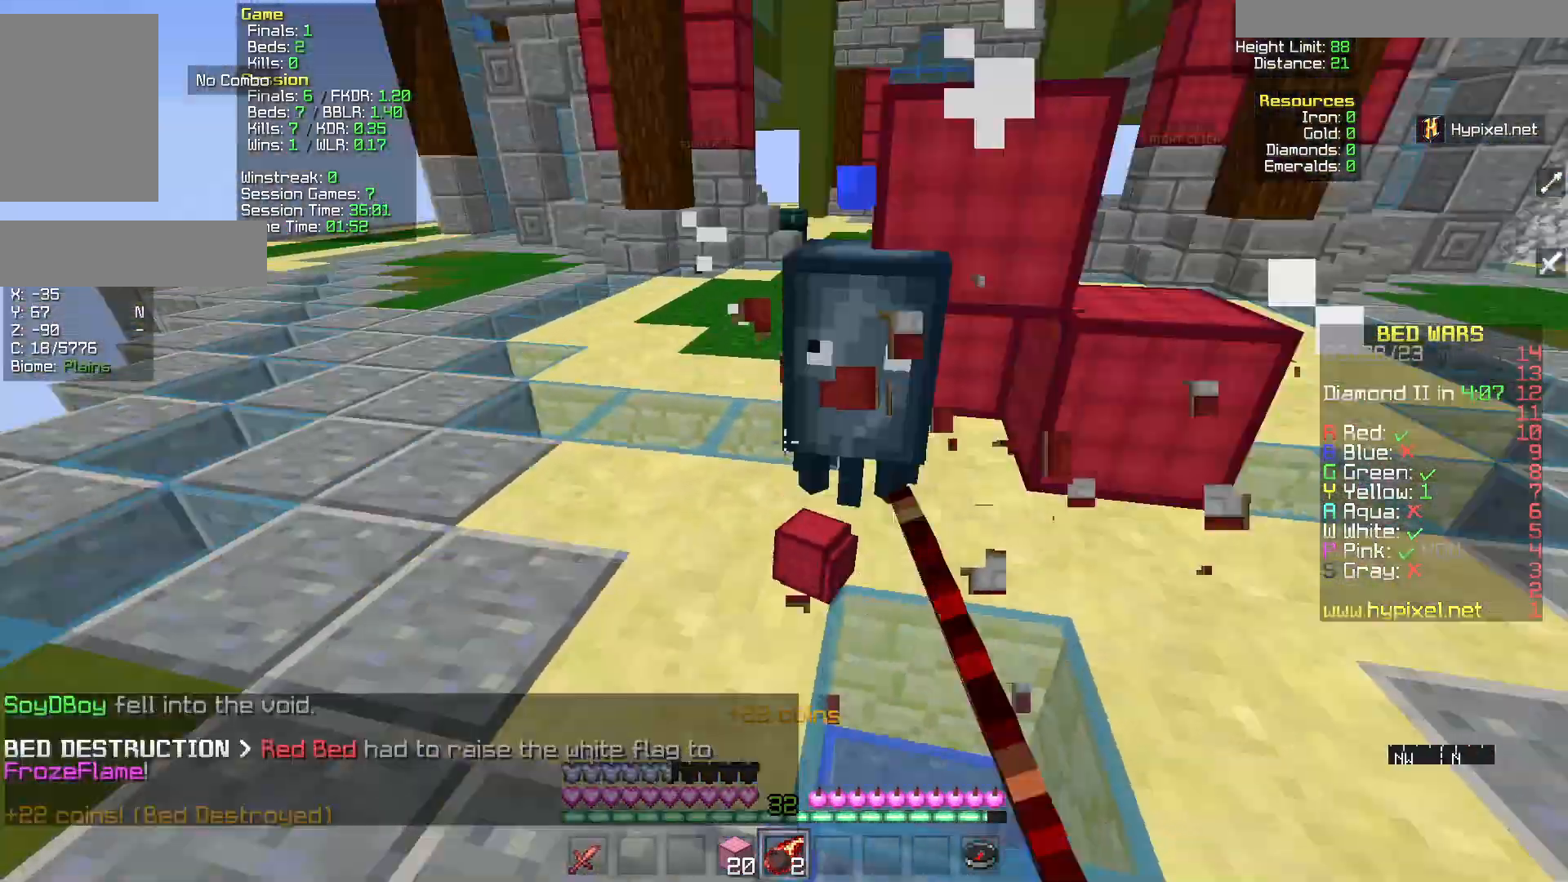
{"keys": ["w"], "mouse": [], "events": [[33, "mouse_left", "up"]]}
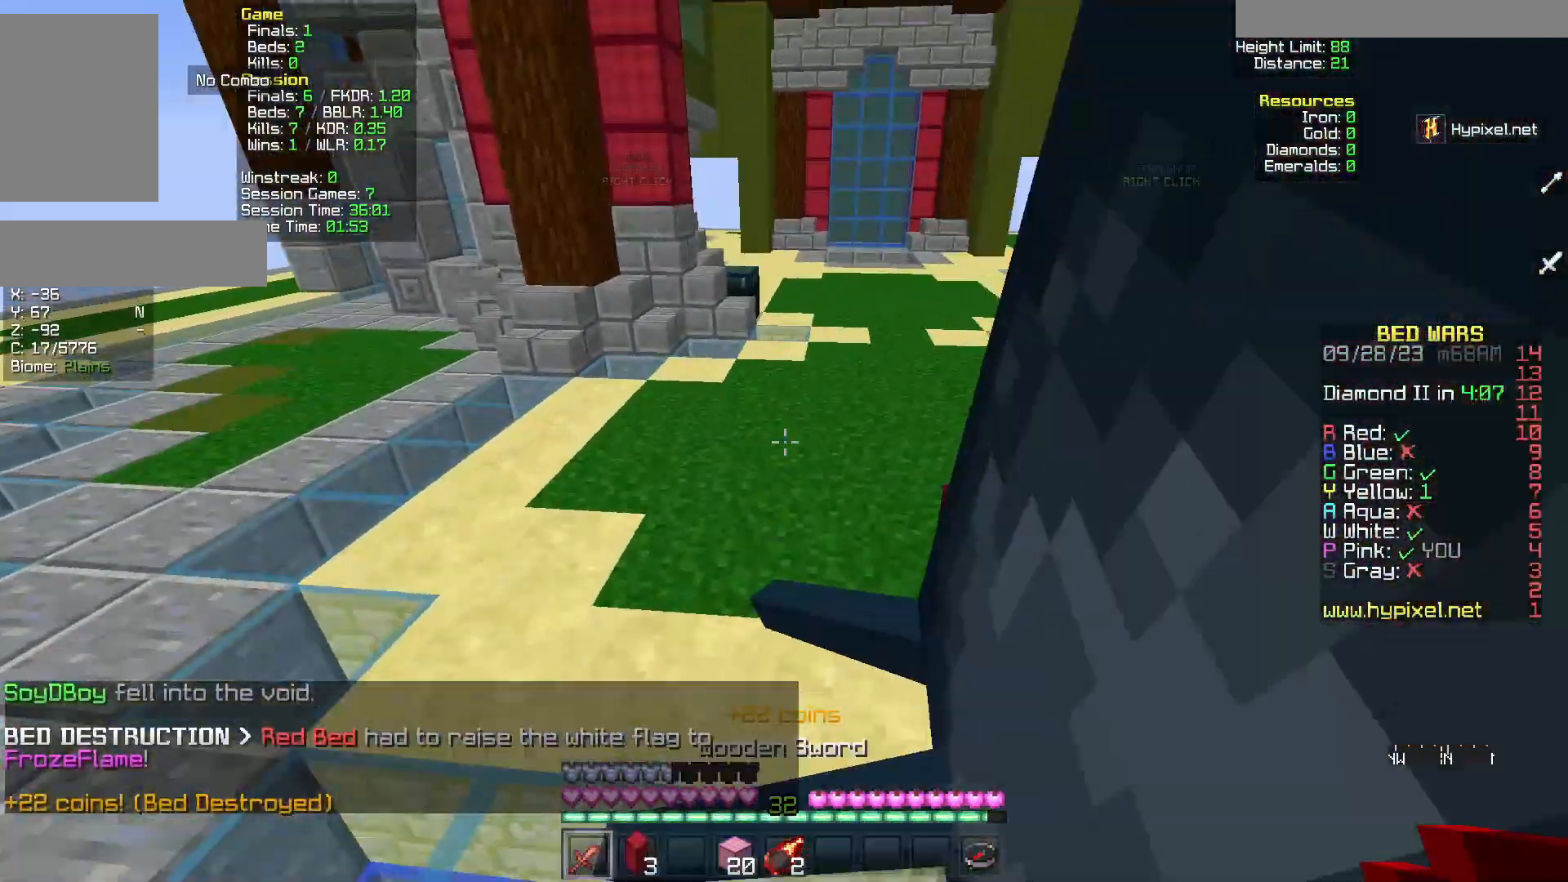
{"keys": ["w"], "mouse": [], "events": []}
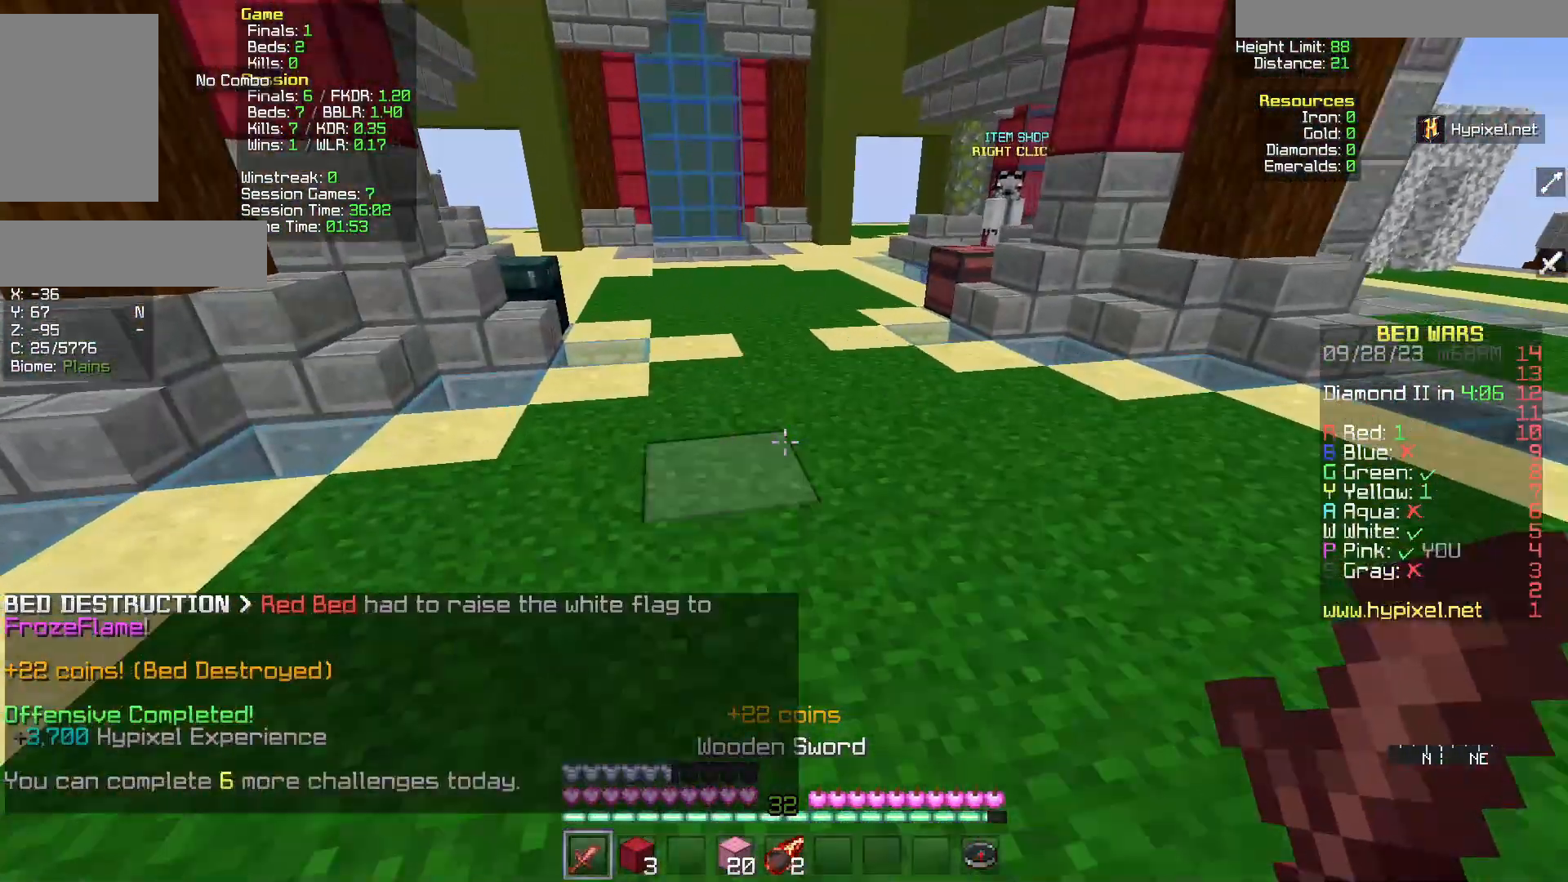
{"keys": ["w"], "mouse": [], "events": []}
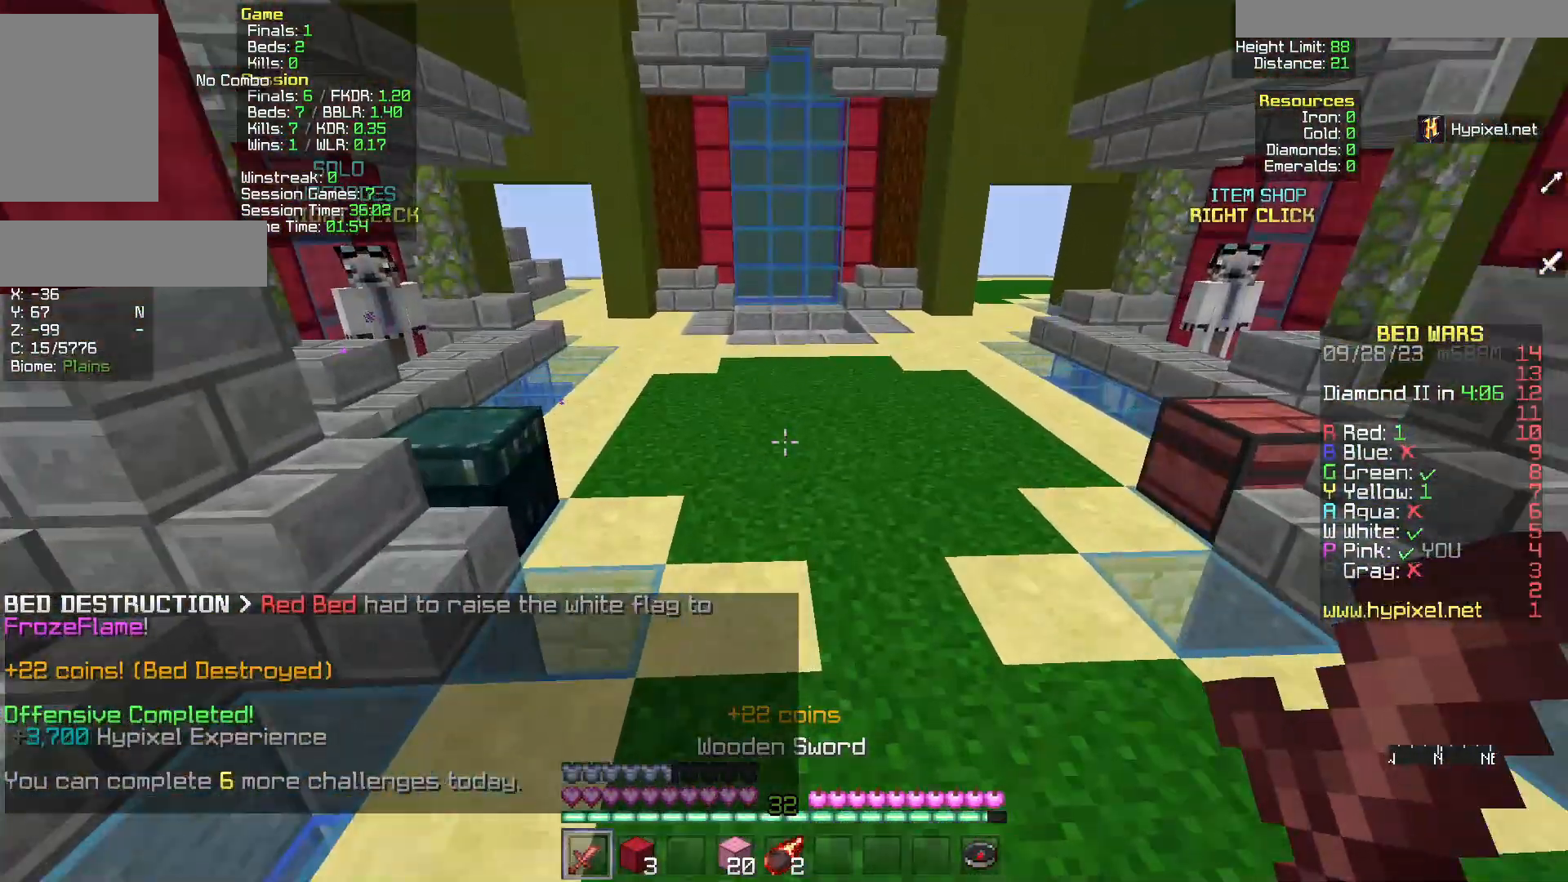
{"keys": ["w"], "mouse": [], "events": []}
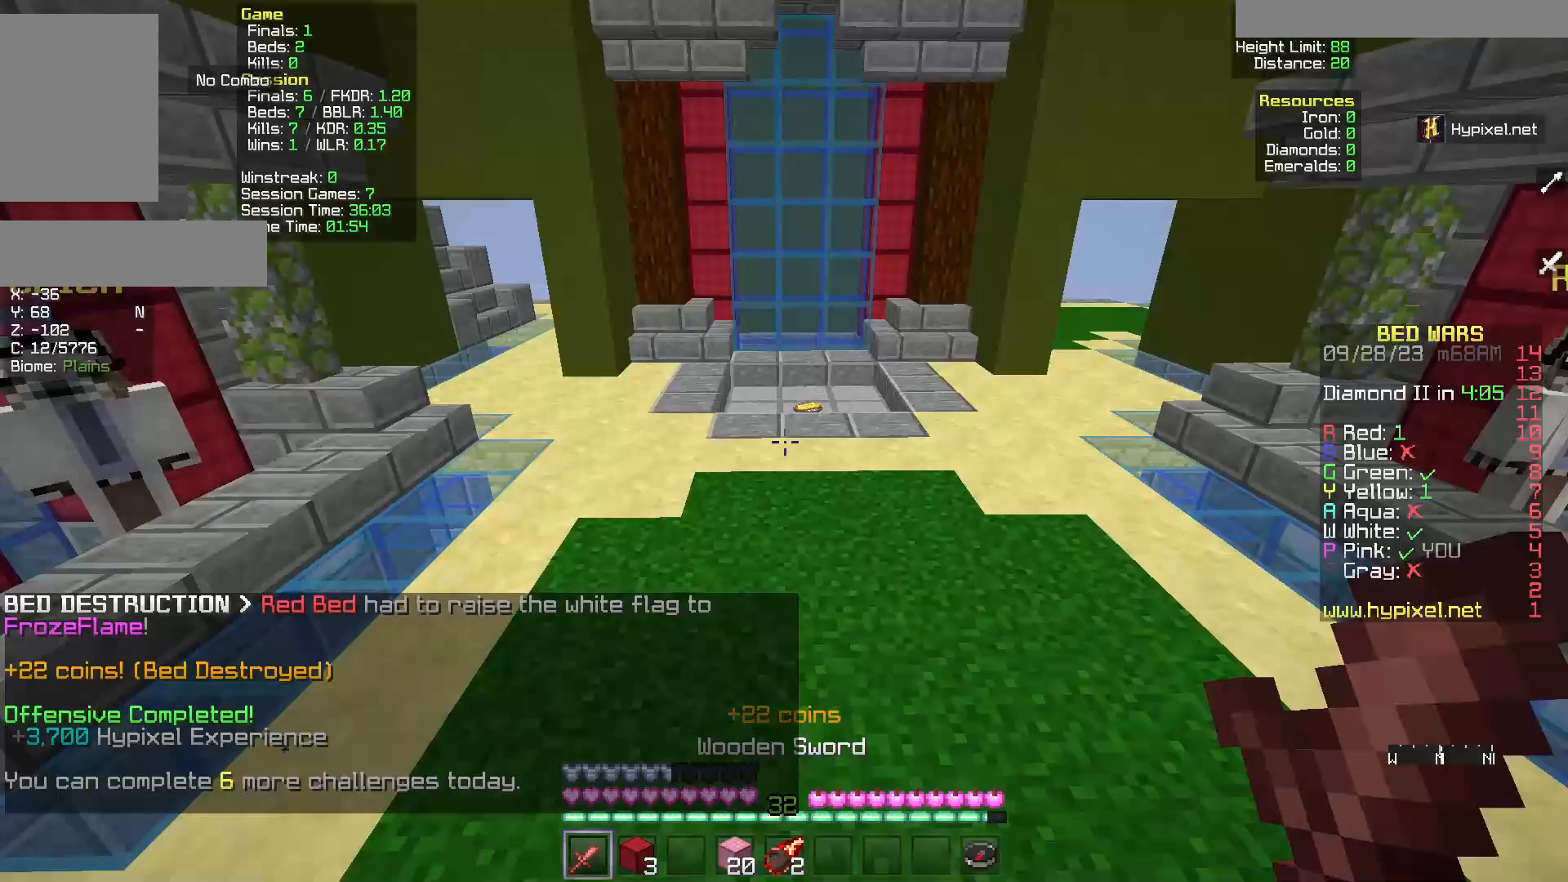
{"keys": ["w"], "mouse": [], "events": []}
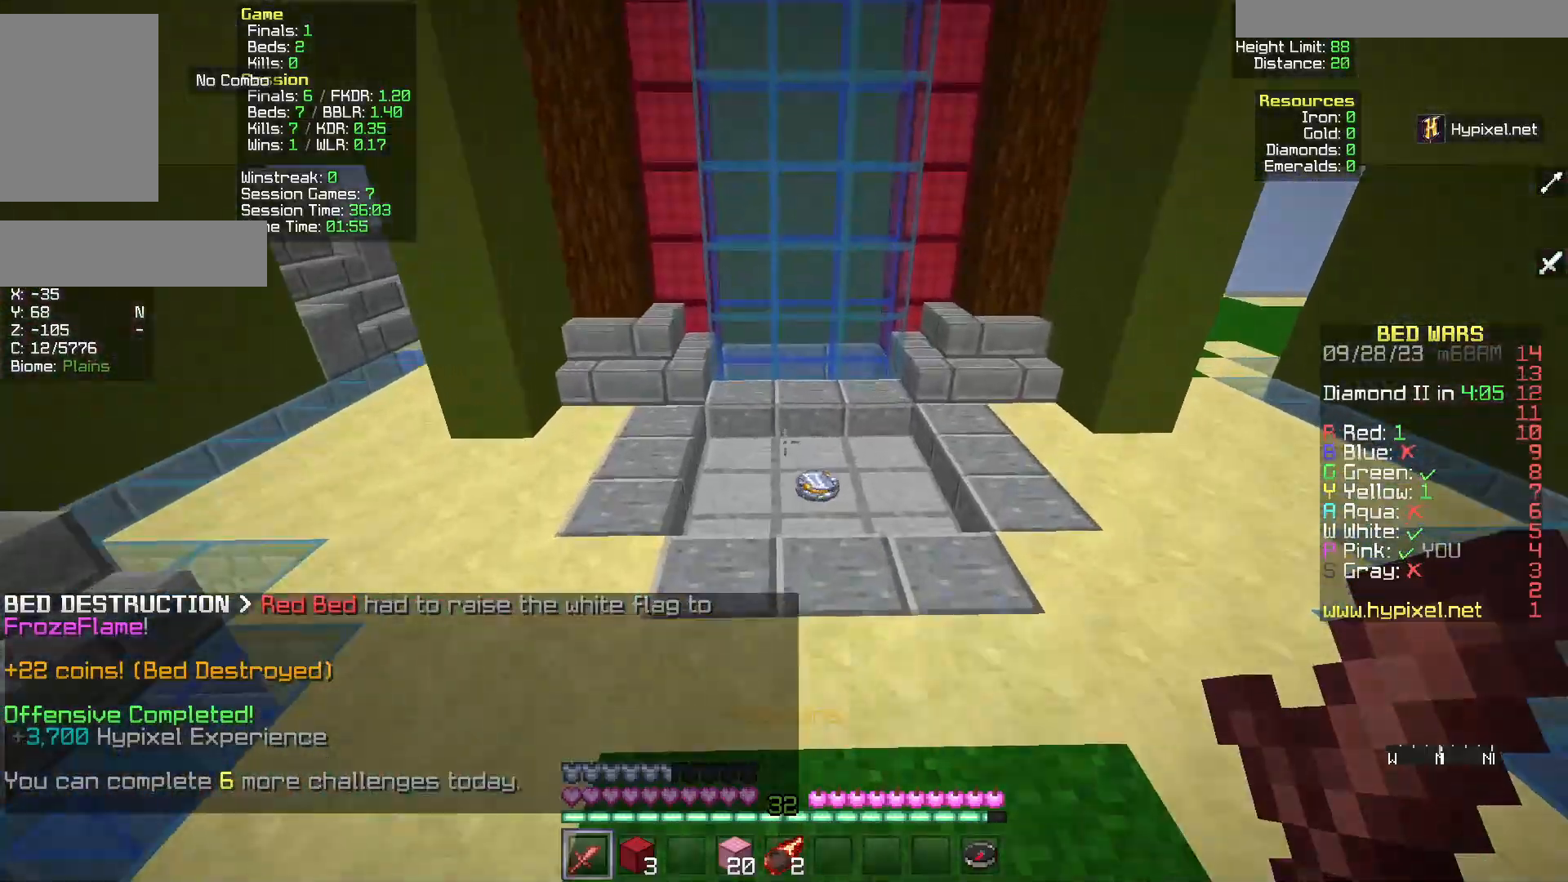
{"keys": ["w"], "mouse": [], "events": []}
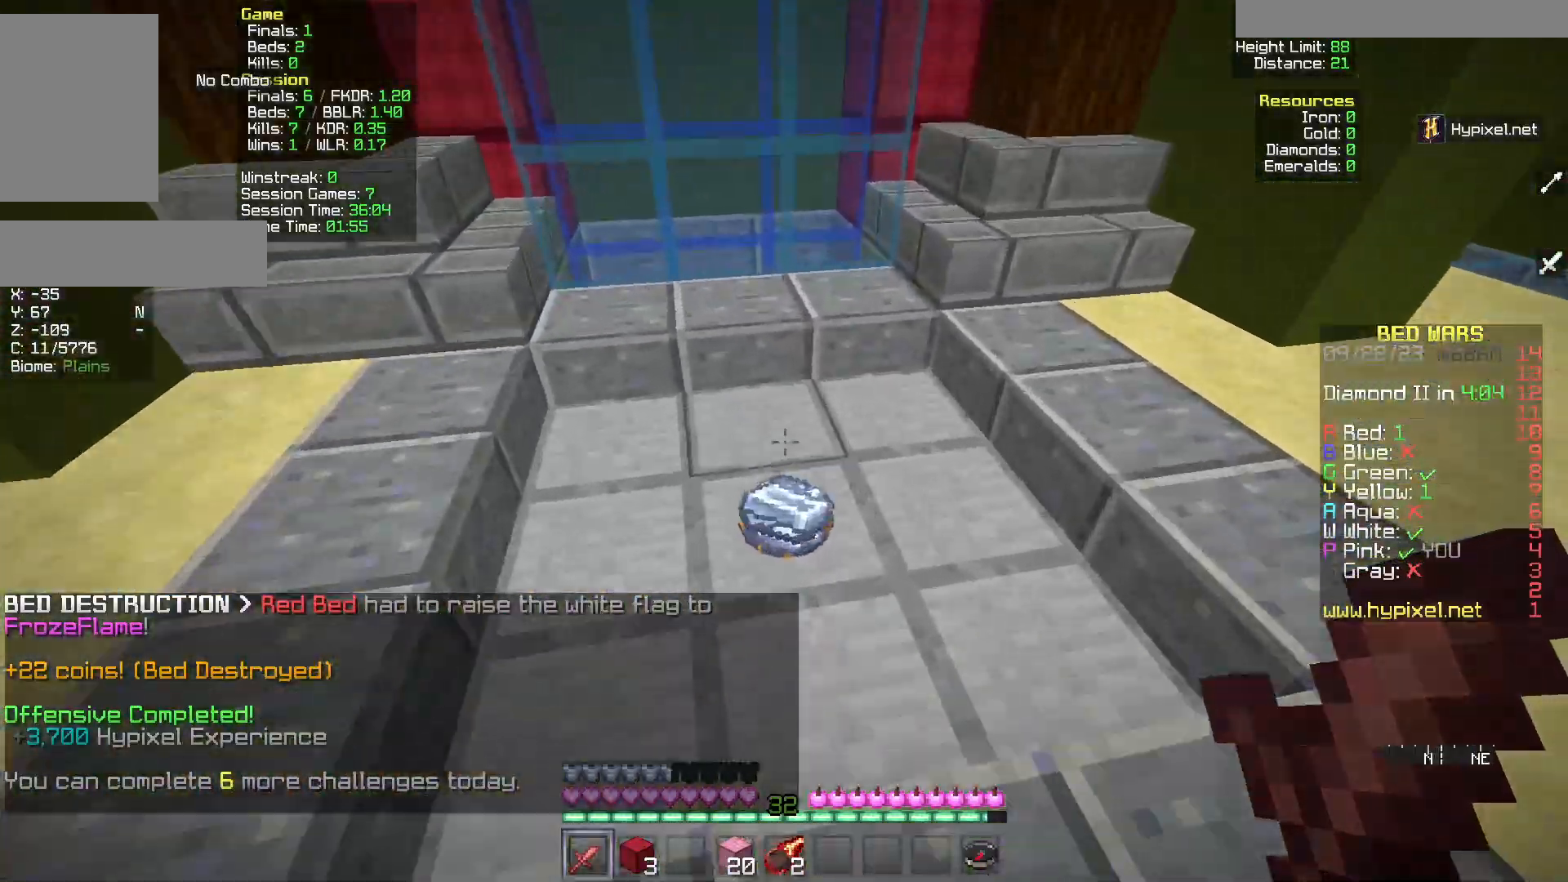
{"keys": ["d", "w"], "mouse": [], "events": [[150, "d", "down"]]}
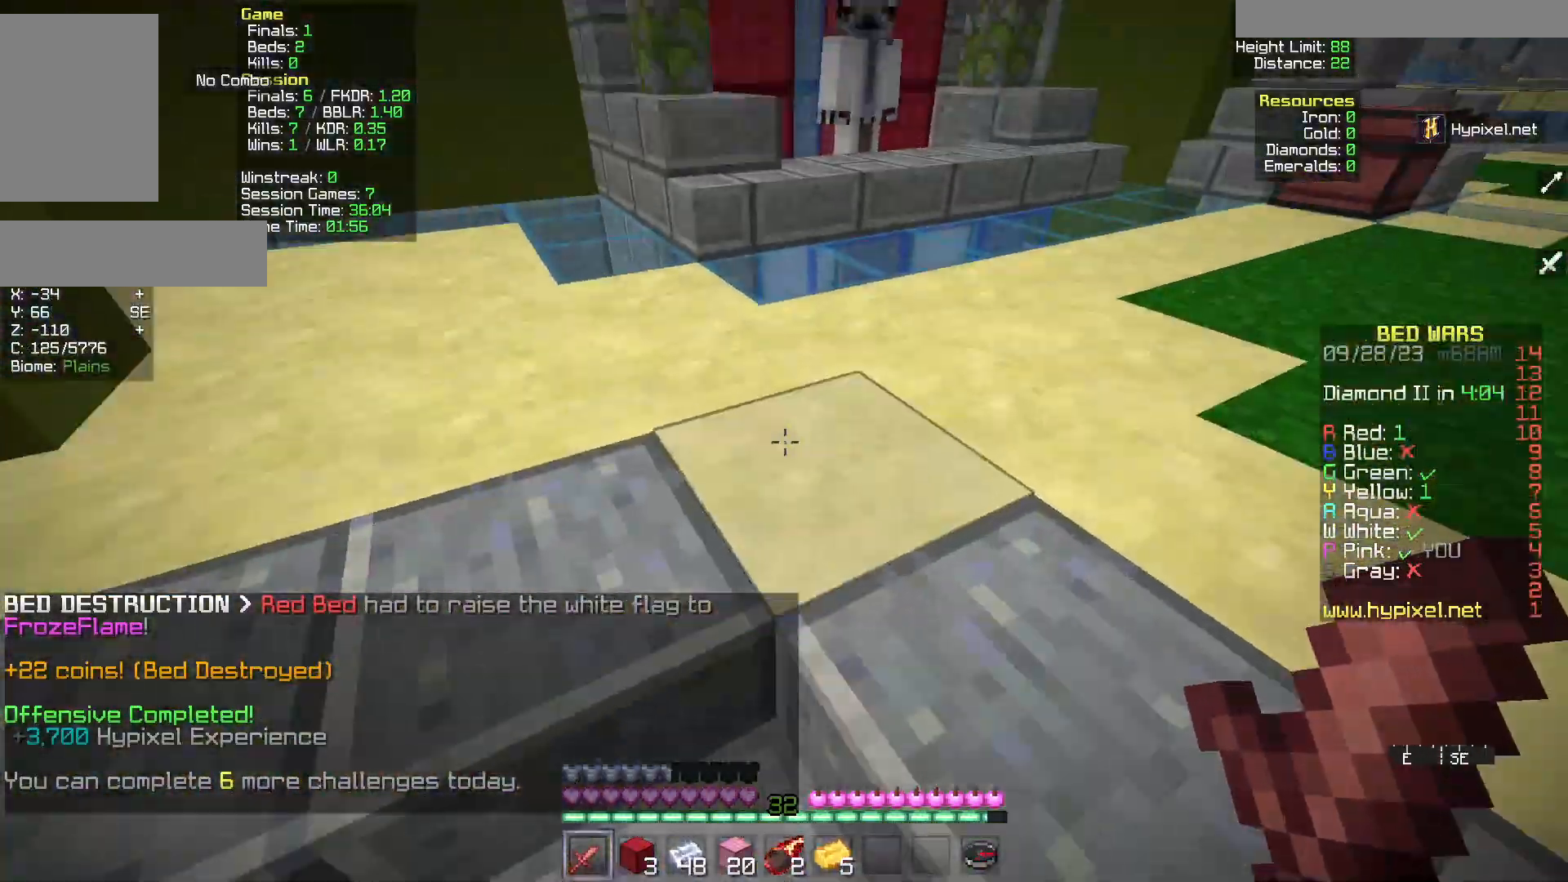
{"keys": ["d", "w"], "mouse": [], "events": [[33, "d", "up"], [367, "d", "down"]]}